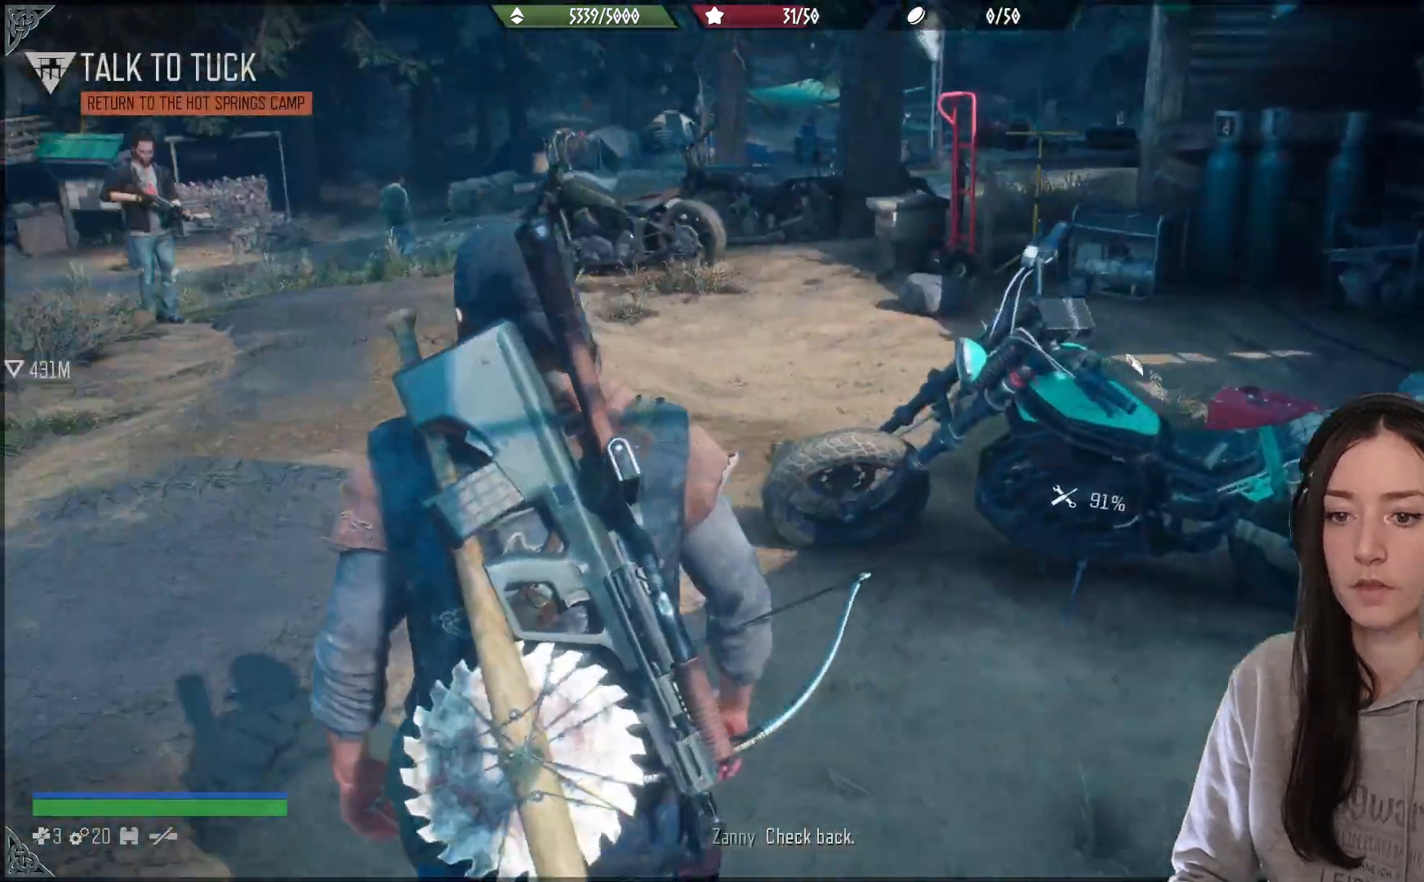
Gameplay with a controller (Xbox layout); each line is a JSON object with the inputs held at the frame after it. "events" lists button and stick changes between this image and that frame as [ms after this image, input, new state], when the widget could be followed in between.
{"buttons": [], "left_stick": "up-right", "right_stick": "down", "events": [[67, "left_stick", "up"], [100, "right_stick", "center"], [300, "right_stick", "left"], [483, "left_stick", "up-right"], [500, "right_stick", "down"]]}
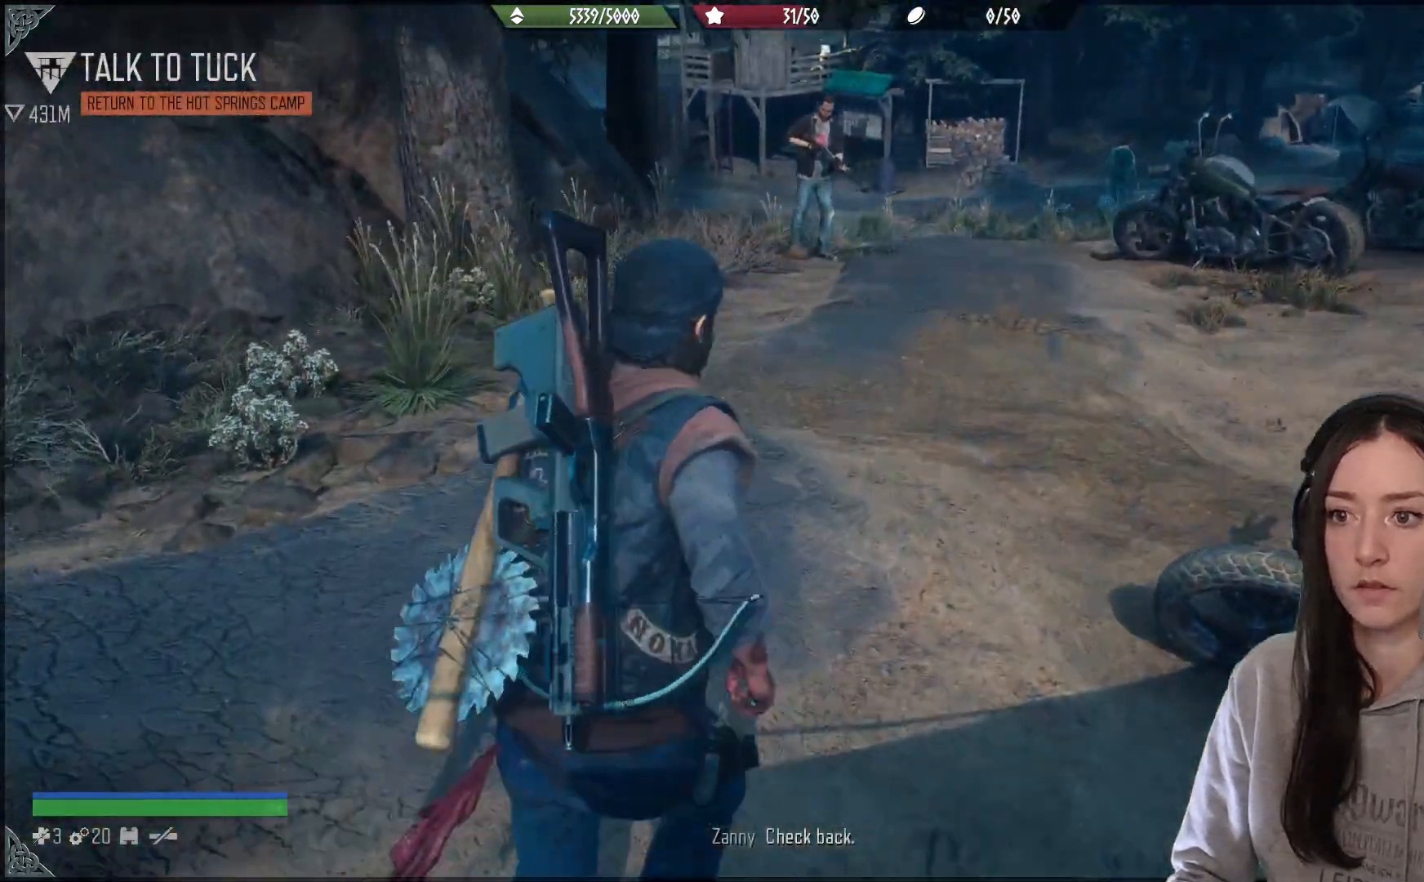
{"buttons": [], "left_stick": "down", "right_stick": "right", "events": [[33, "right_stick", "center"], [183, "right_stick", "right"], [333, "left_stick", "down-right"], [383, "left_stick", "down"]]}
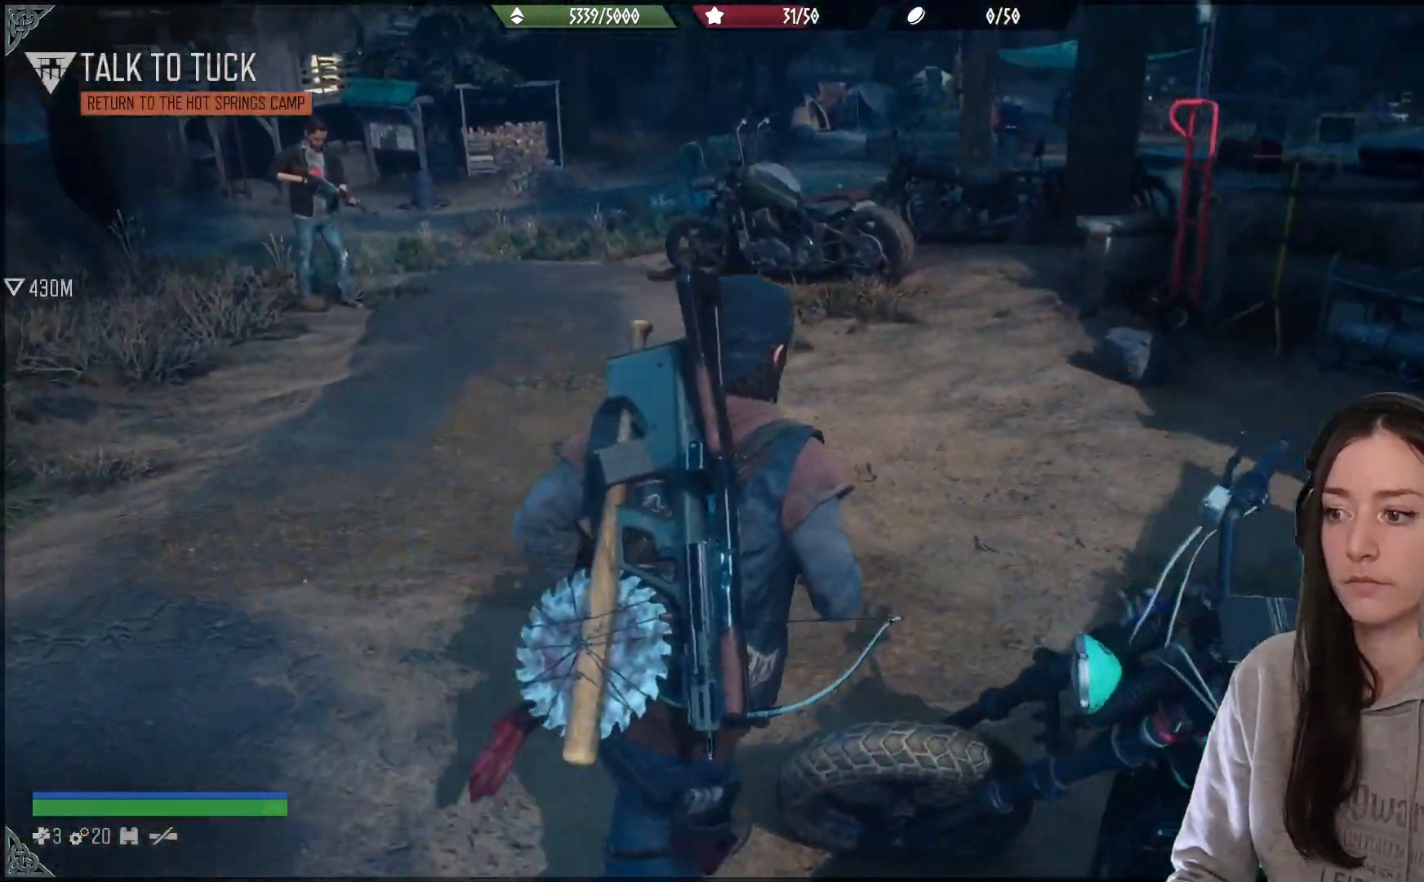
{"buttons": [], "left_stick": "up-right", "right_stick": "center", "events": [[167, "right_stick", "center"], [217, "left_stick", "right"], [300, "left_stick", "up-right"]]}
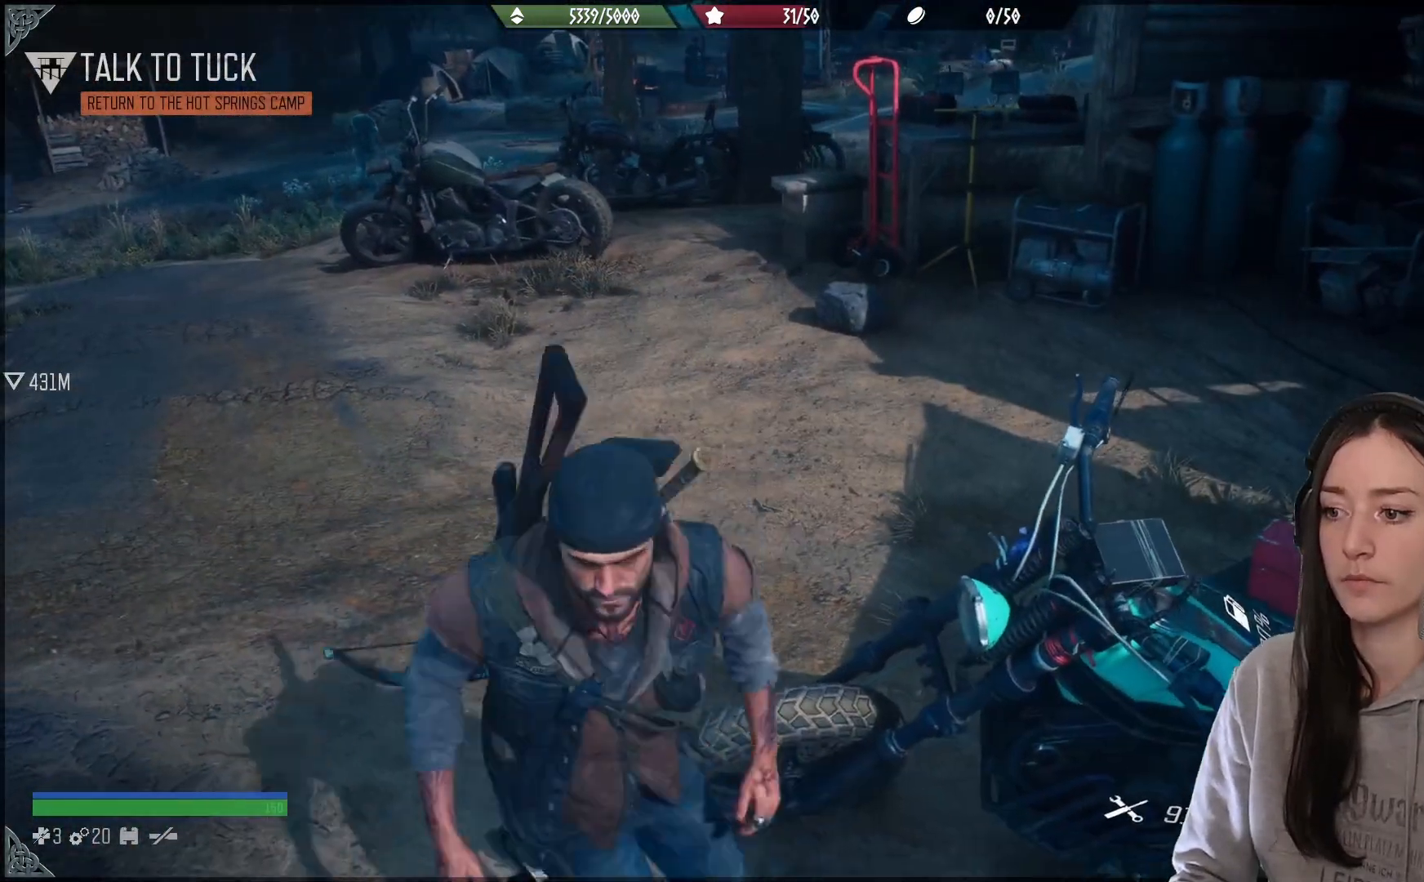
{"buttons": [], "left_stick": "center", "right_stick": "center", "events": [[133, "left_stick", "down-right"], [433, "left_stick", "center"]]}
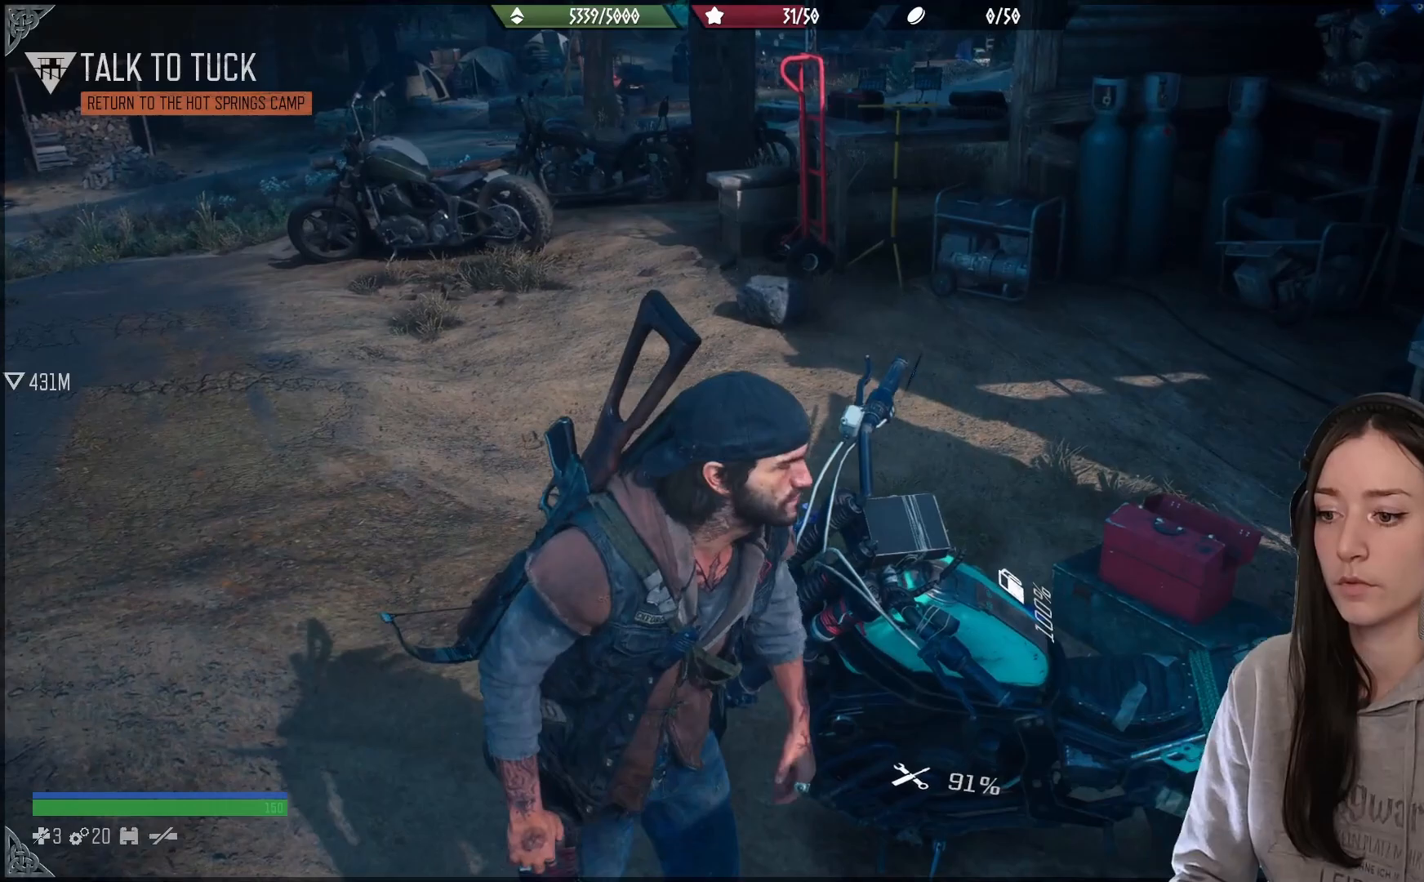
{"buttons": ["X"], "left_stick": "center", "right_stick": "center", "events": [[33, "X", "down"]]}
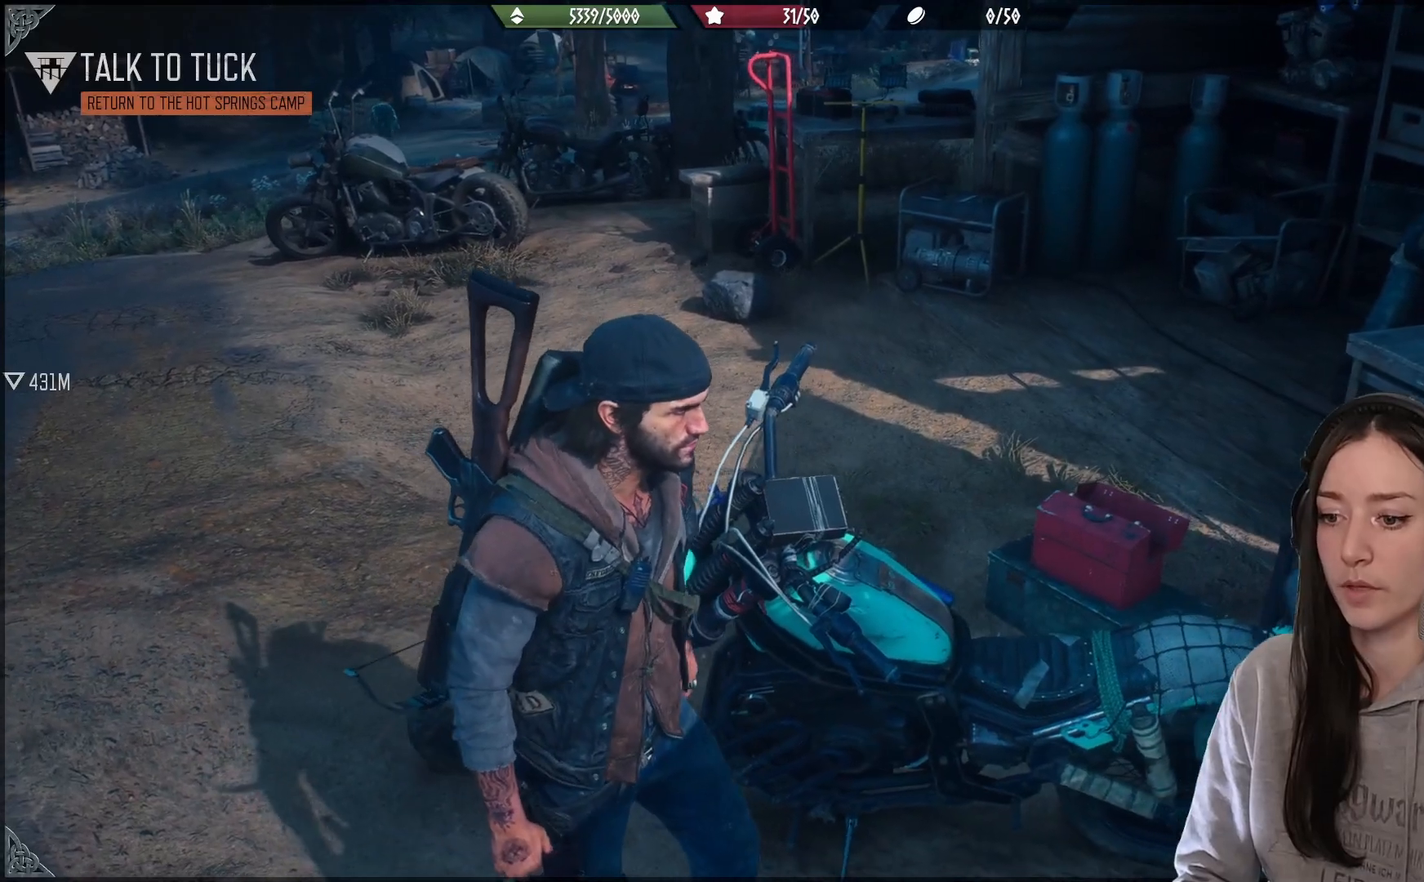
{"buttons": [], "left_stick": "center", "right_stick": "center", "events": [[133, "X", "up"]]}
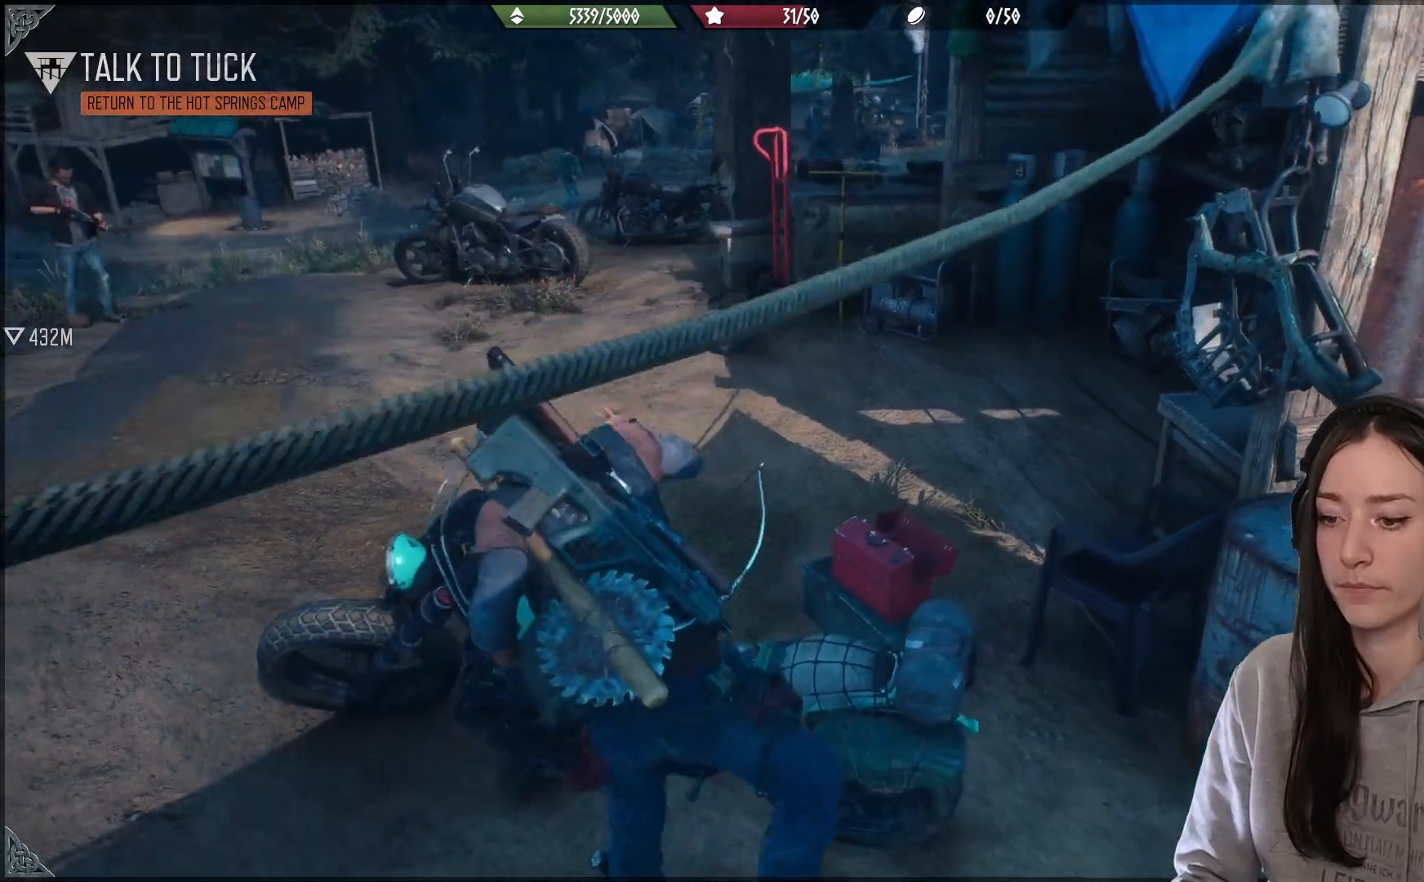
{"buttons": [], "left_stick": "center", "right_stick": "left", "events": [[433, "right_stick", "left"]]}
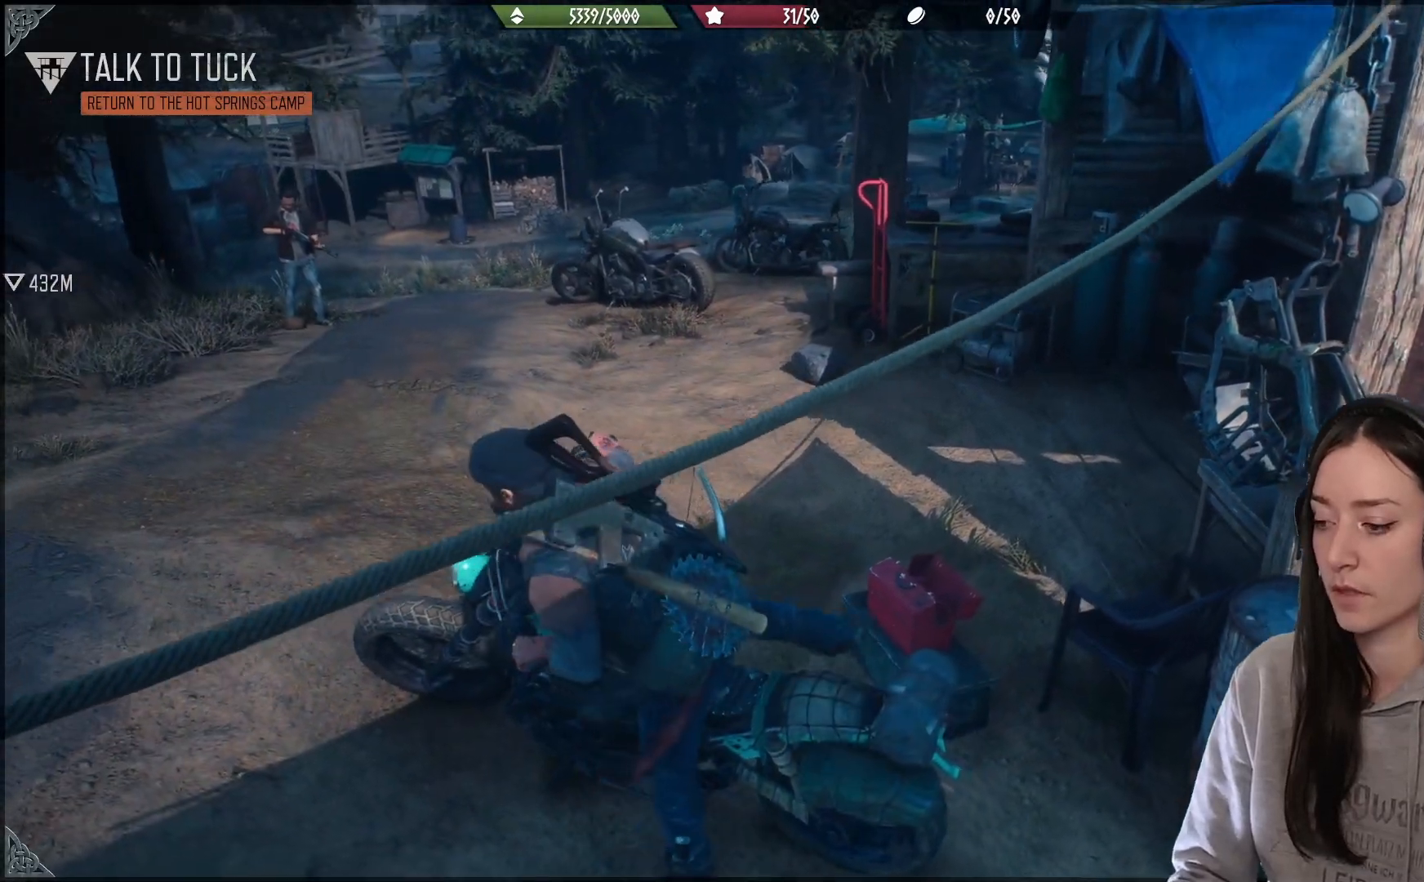
{"buttons": [], "left_stick": "center", "right_stick": "center", "events": [[350, "right_stick", "center"]]}
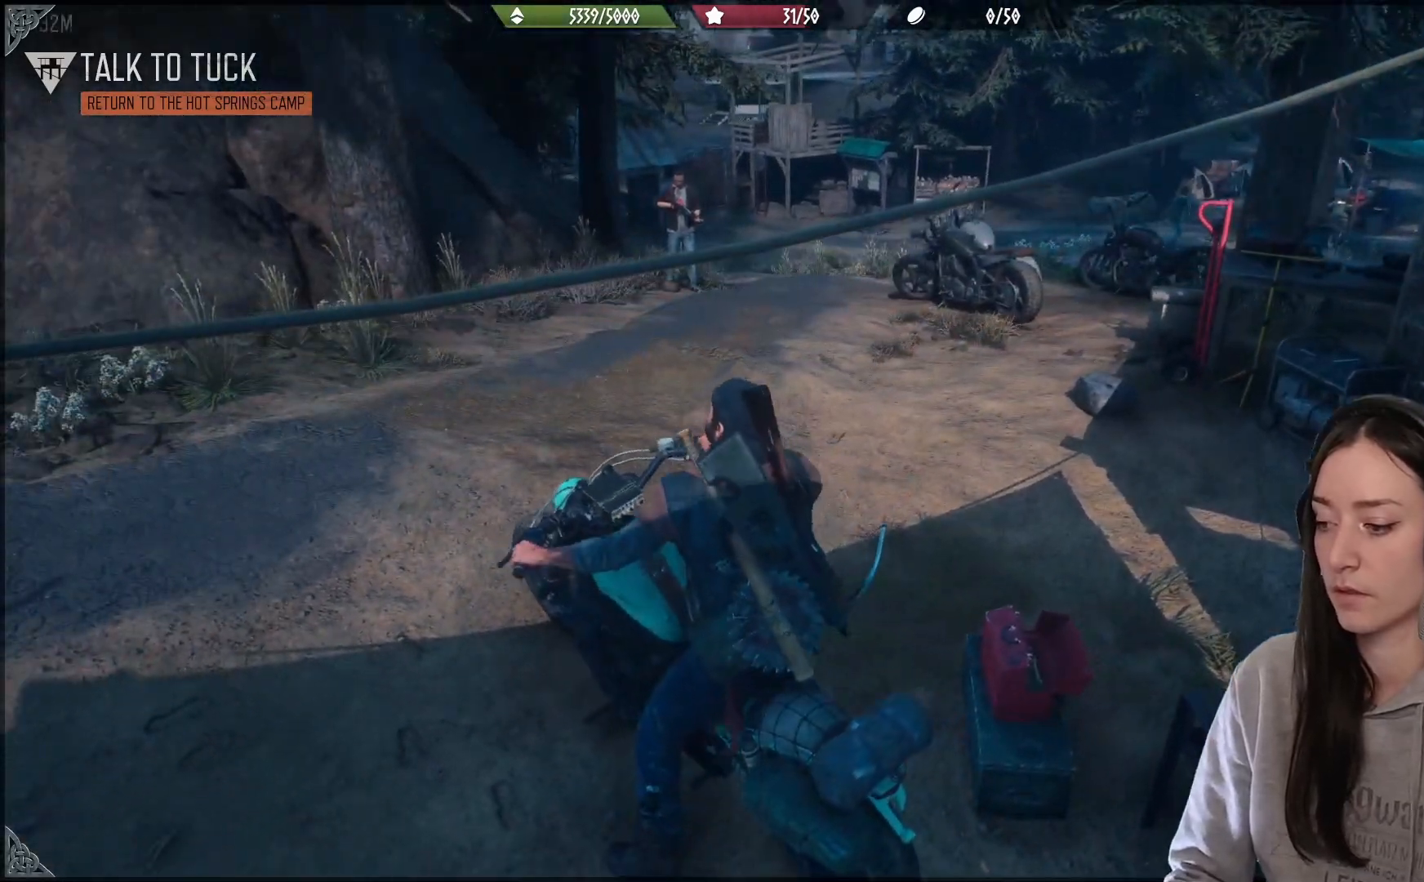
{"buttons": [], "left_stick": "center", "right_stick": "center", "events": []}
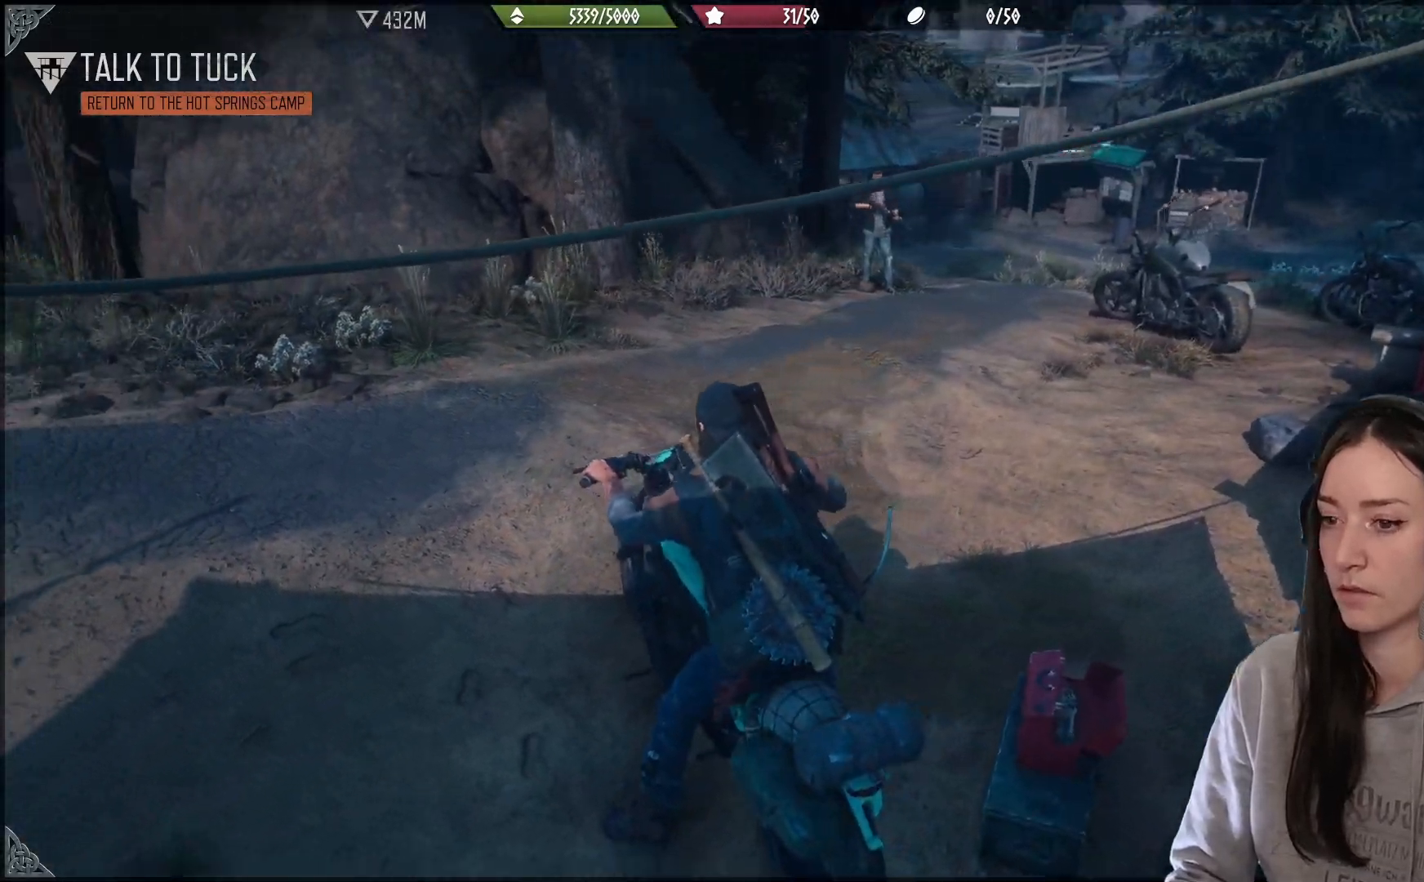
{"buttons": [], "left_stick": "center", "right_stick": "center", "events": []}
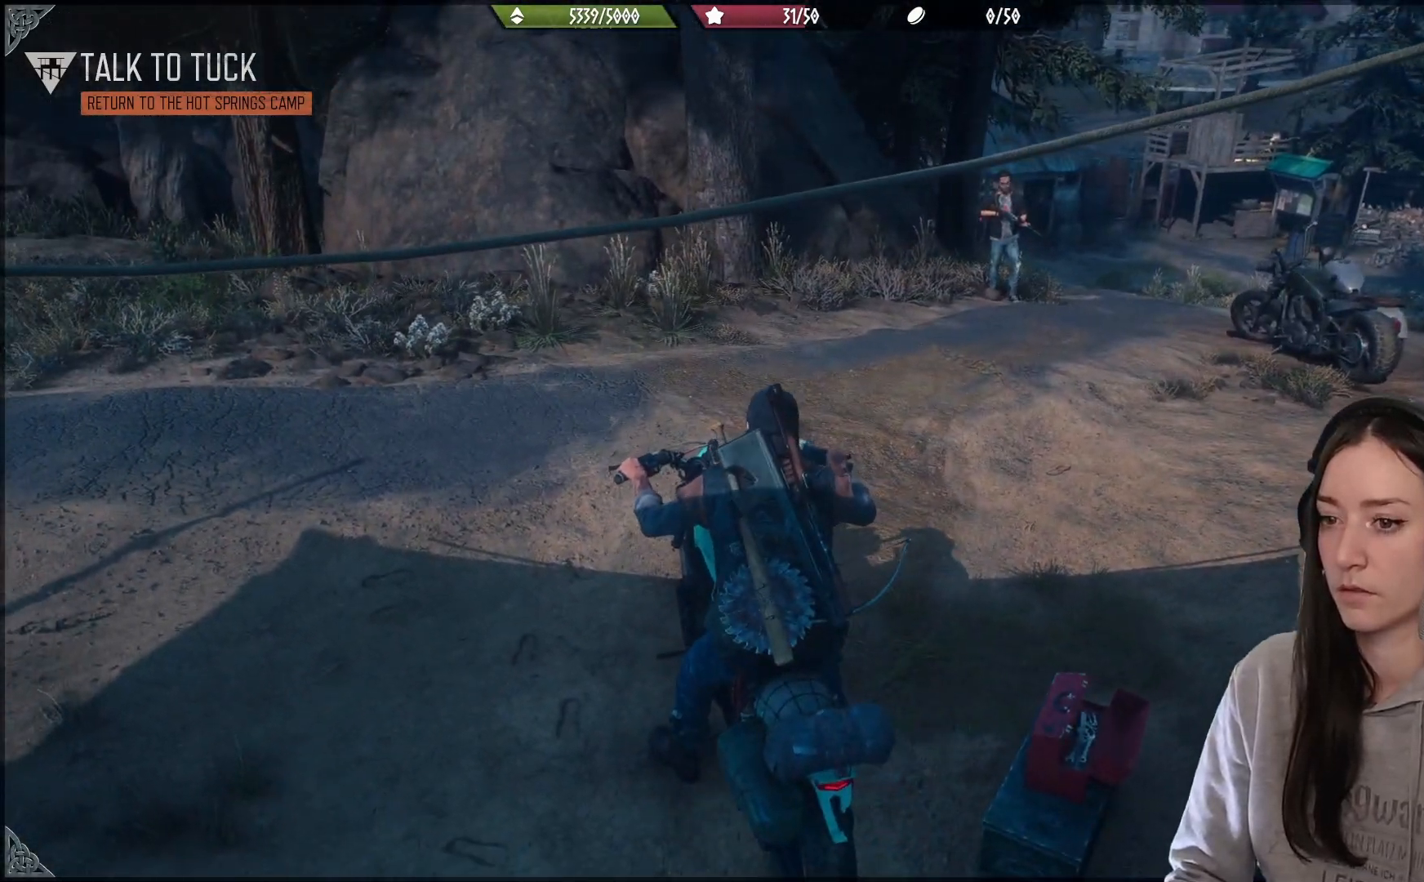
{"buttons": [], "left_stick": "center", "right_stick": "center", "events": []}
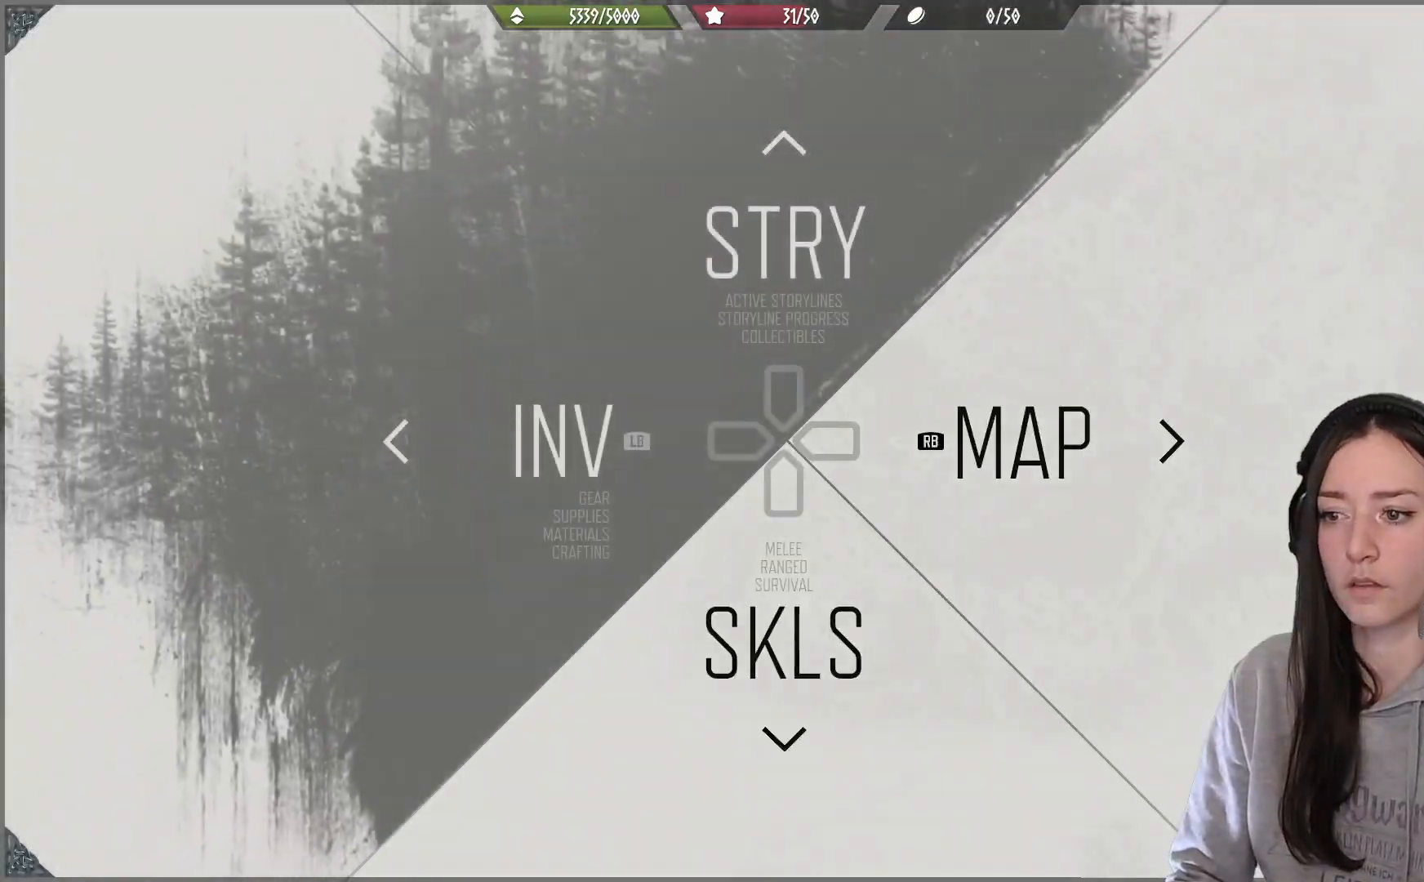
{"buttons": [], "left_stick": "down-left", "right_stick": "center", "events": [[117, "R1", "down"], [200, "R1", "up"], [367, "left_stick", "down-left"]]}
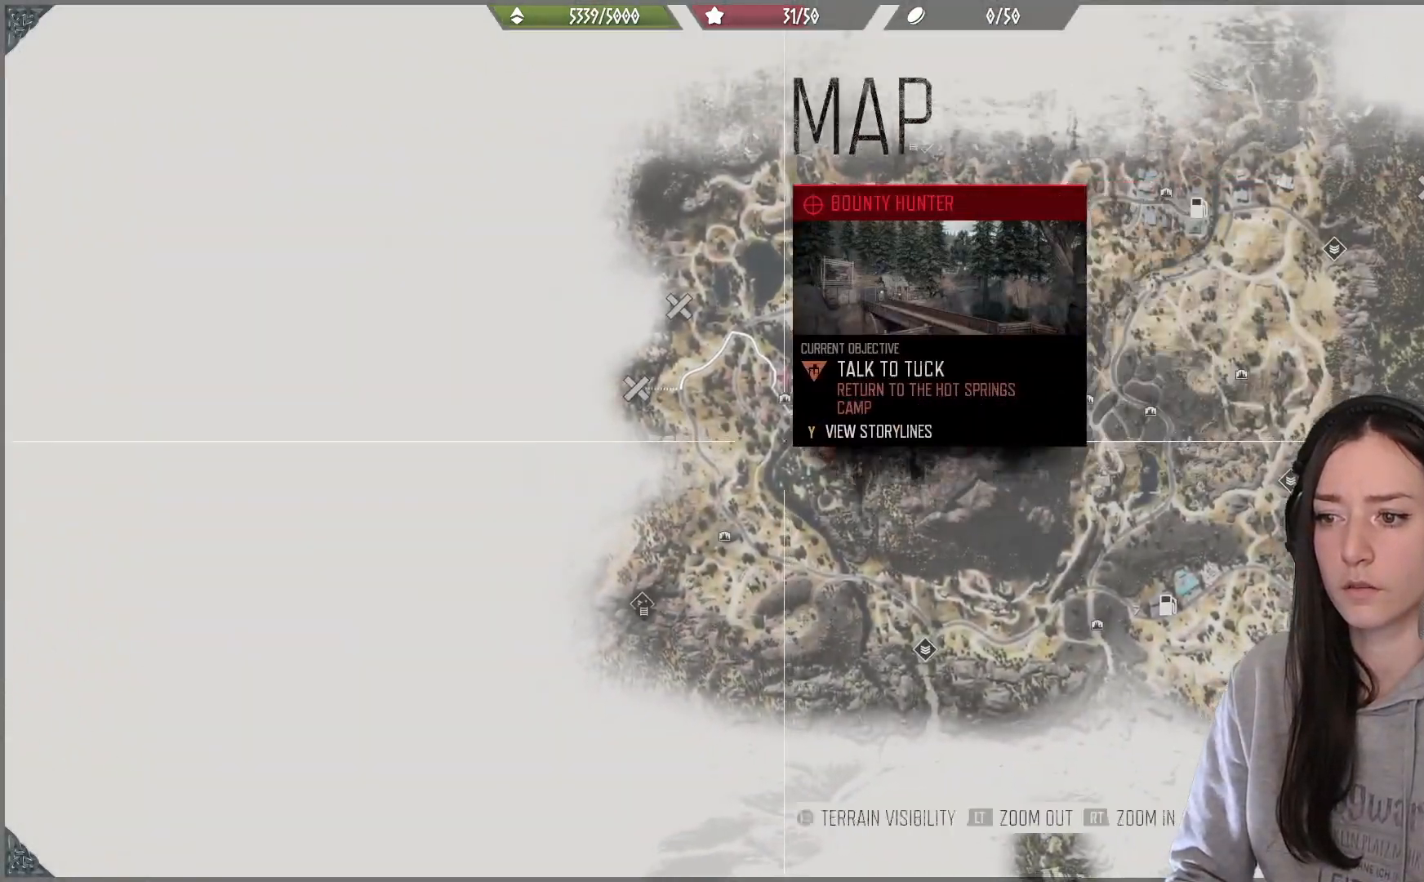
{"buttons": [], "left_stick": "center", "right_stick": "center", "events": [[117, "left_stick", "center"]]}
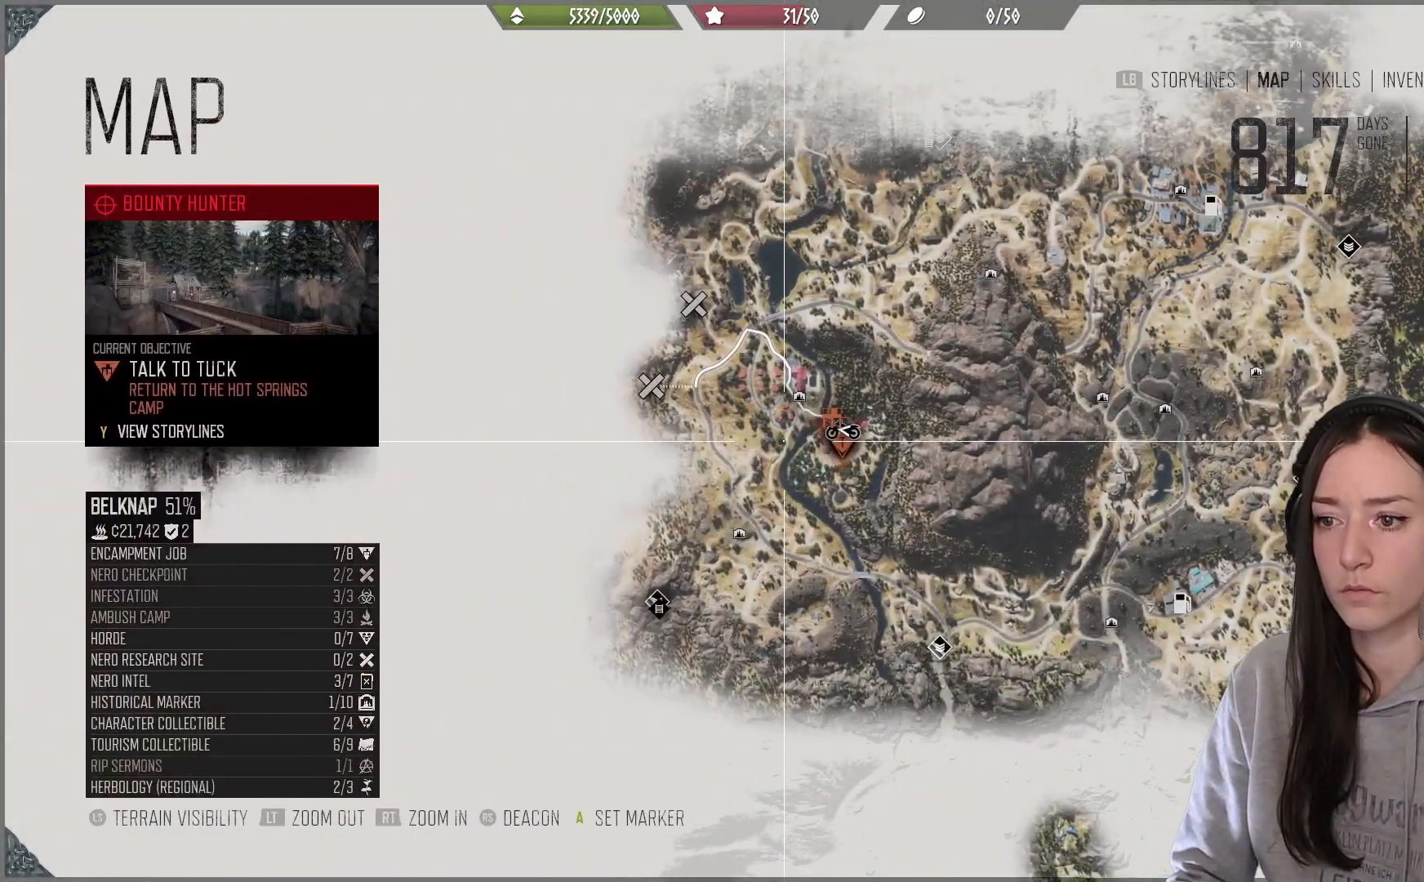
{"buttons": [], "left_stick": "up", "right_stick": "center", "events": [[383, "left_stick", "up"]]}
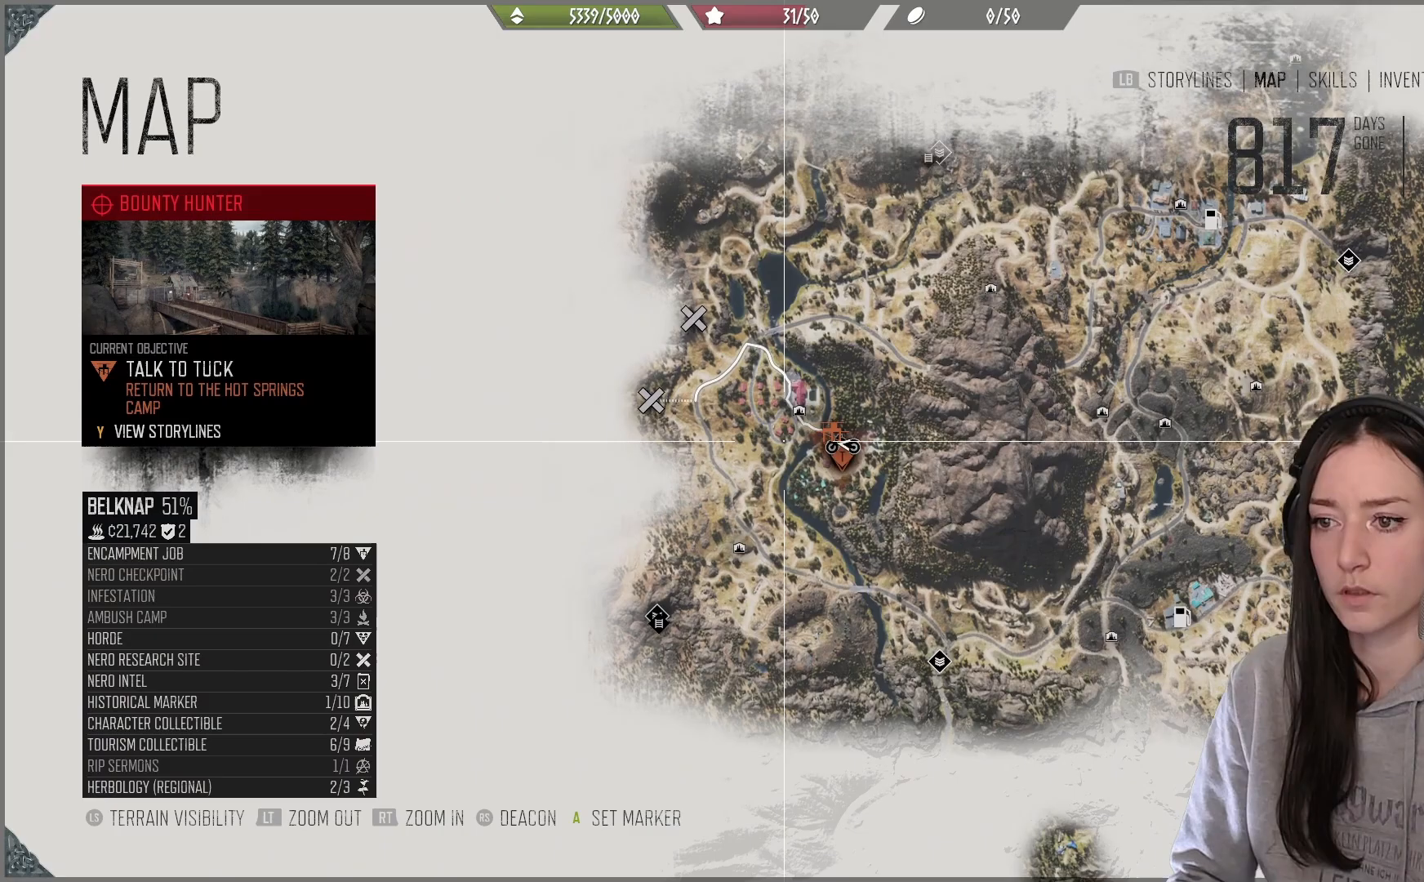
{"buttons": [], "left_stick": "center", "right_stick": "center", "events": [[50, "left_stick", "up-left"], [183, "left_stick", "left"], [283, "left_stick", "center"]]}
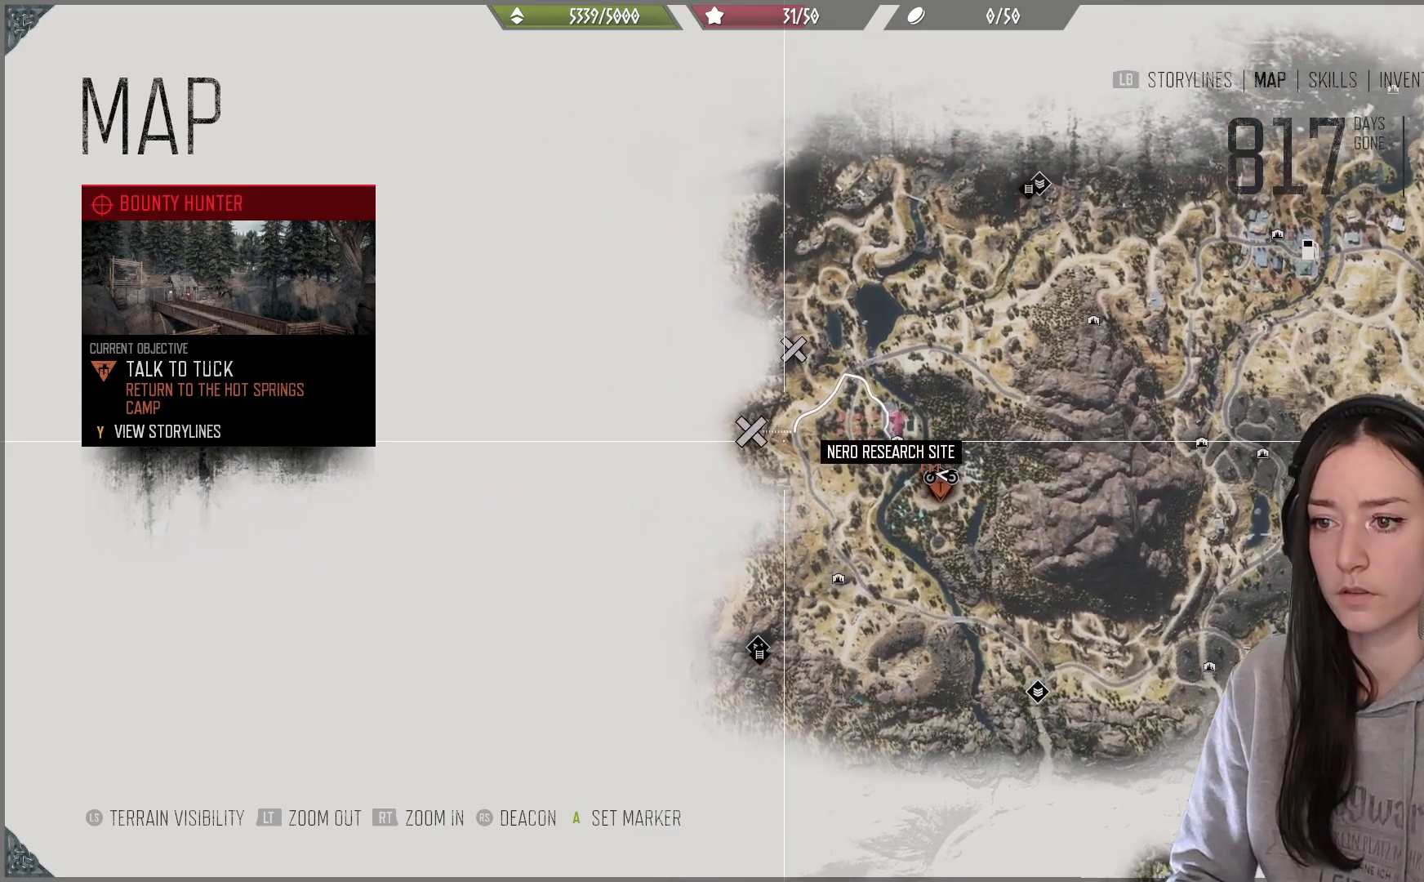
{"buttons": [], "left_stick": "center", "right_stick": "center", "events": [[83, "B", "down"], [217, "B", "up"]]}
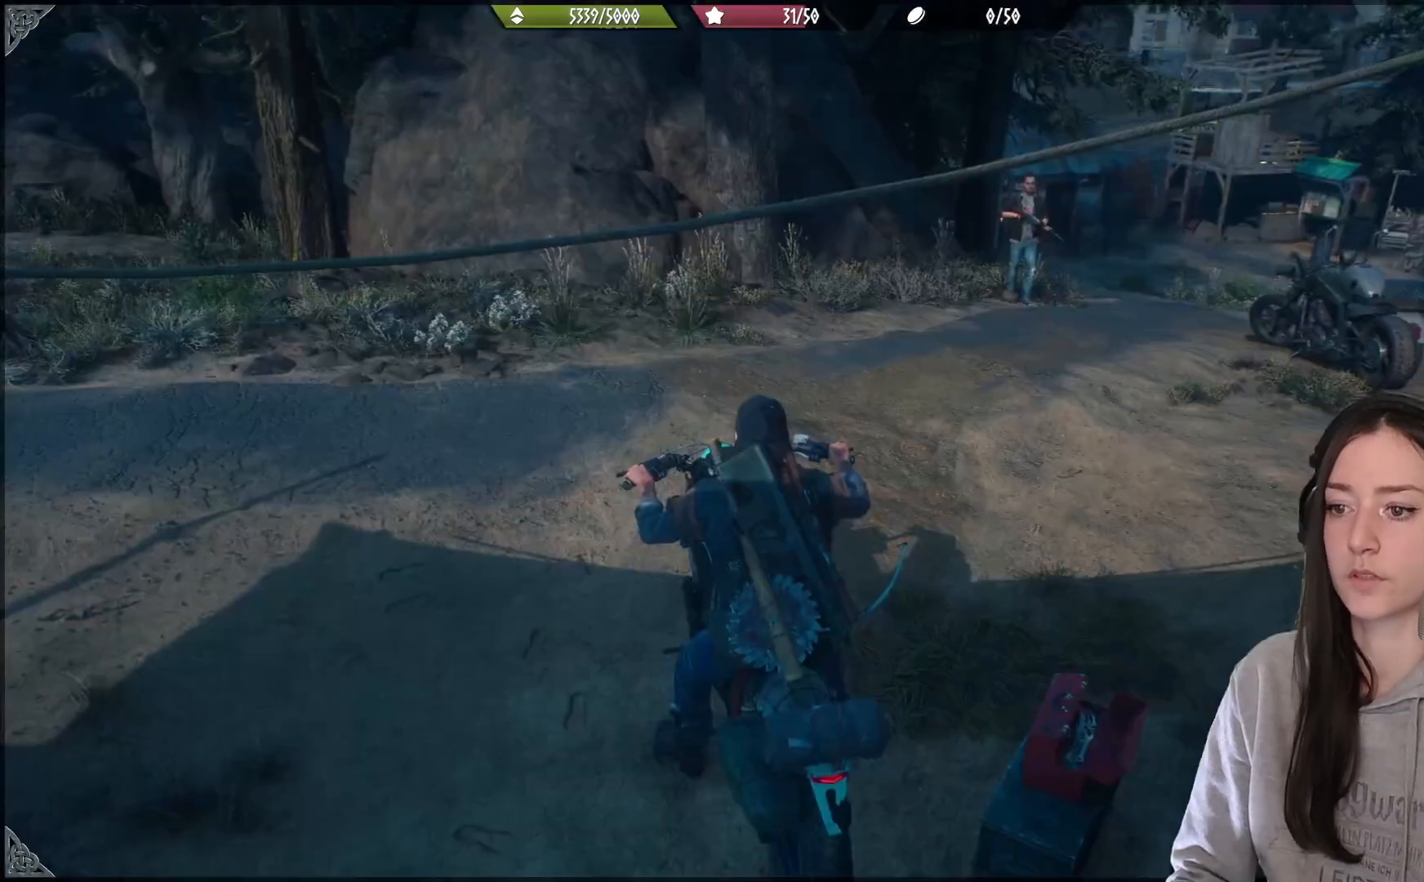
{"buttons": ["R2"], "left_stick": "up-right", "right_stick": "center", "events": [[50, "left_stick", "up"], [200, "left_stick", "up-right"], [300, "R2", "down"]]}
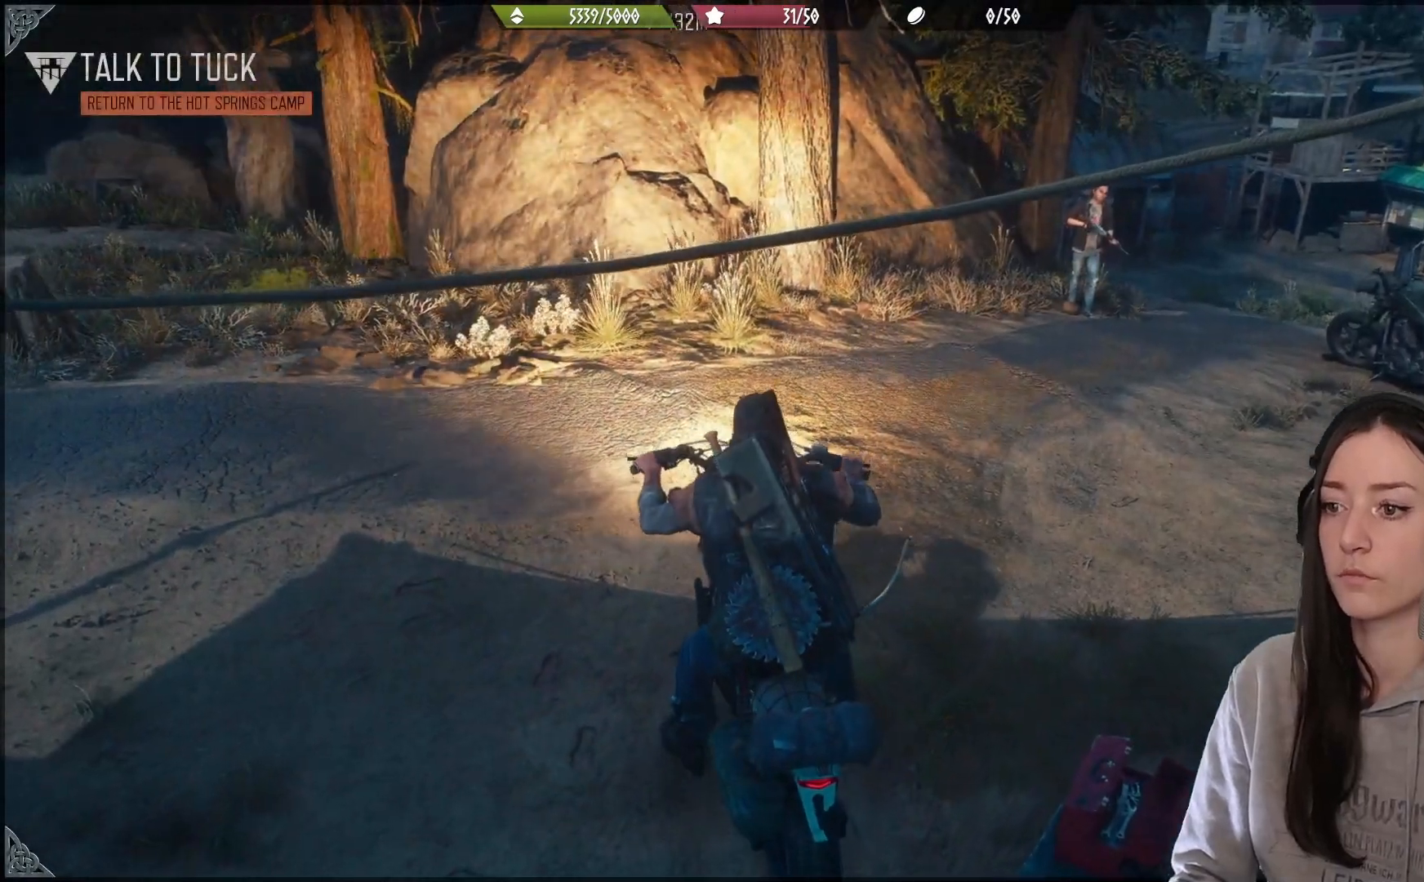
{"buttons": ["R2"], "left_stick": "up-right", "right_stick": "center", "events": [[33, "right_stick", "right"], [400, "right_stick", "center"]]}
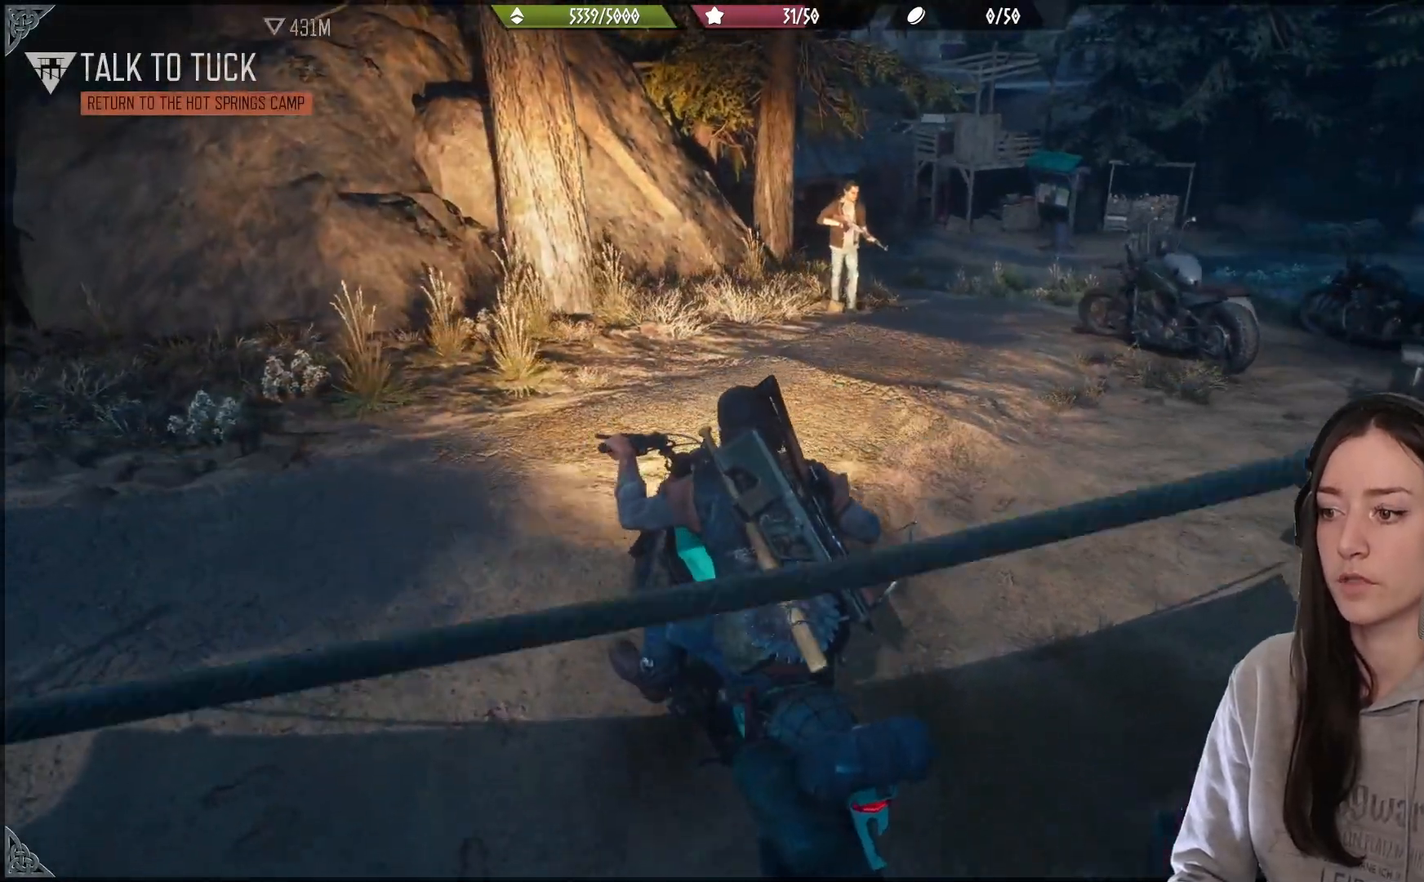
{"buttons": ["R2"], "left_stick": "down", "right_stick": "center", "events": [[367, "left_stick", "center"], [483, "left_stick", "down"]]}
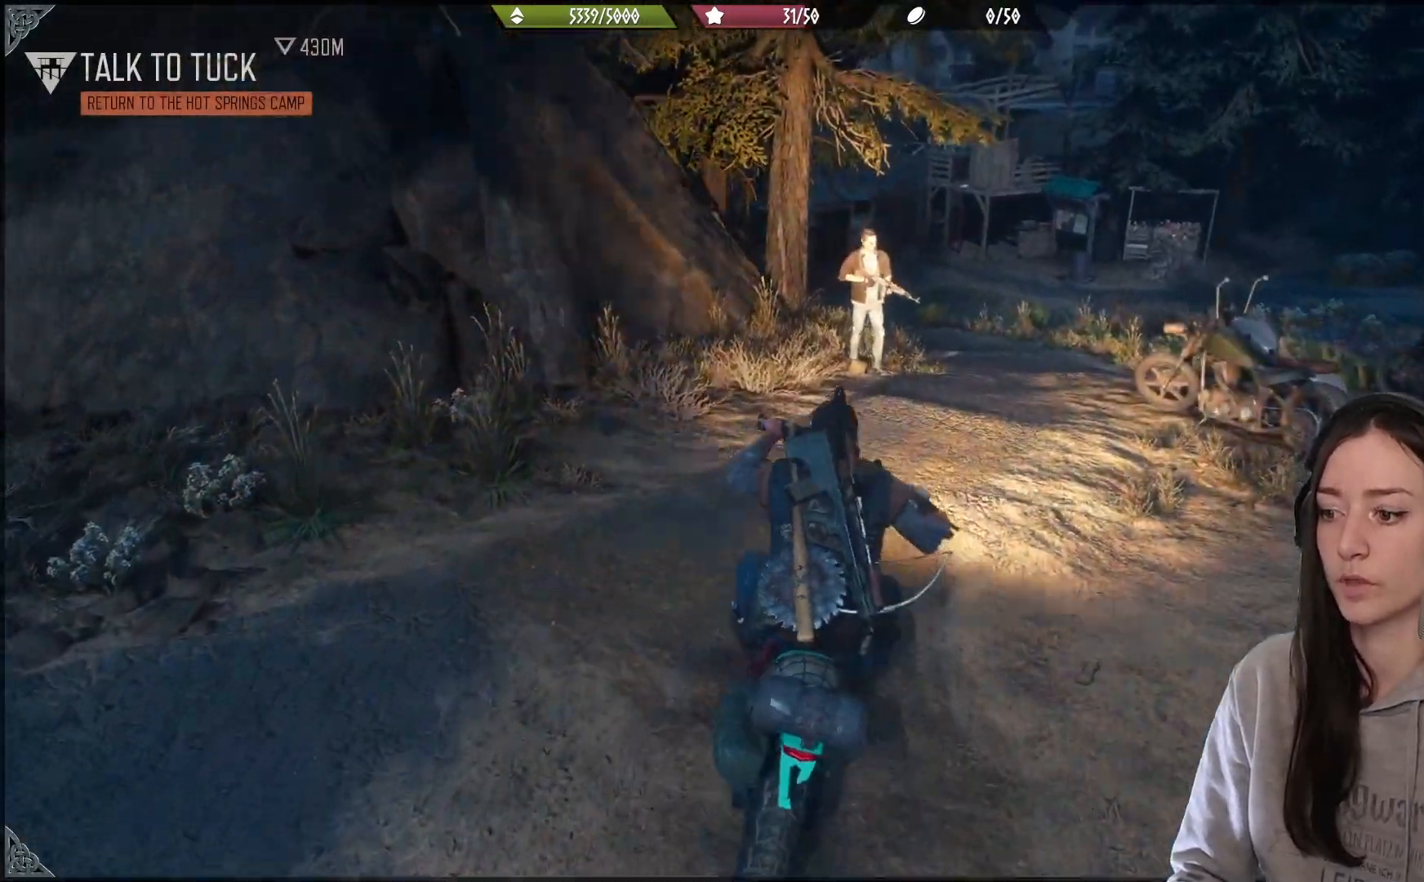
{"buttons": [], "left_stick": "down-right", "right_stick": "center", "events": [[33, "right_stick", "left"], [67, "R2", "up"], [200, "left_stick", "down-right"], [217, "right_stick", "center"]]}
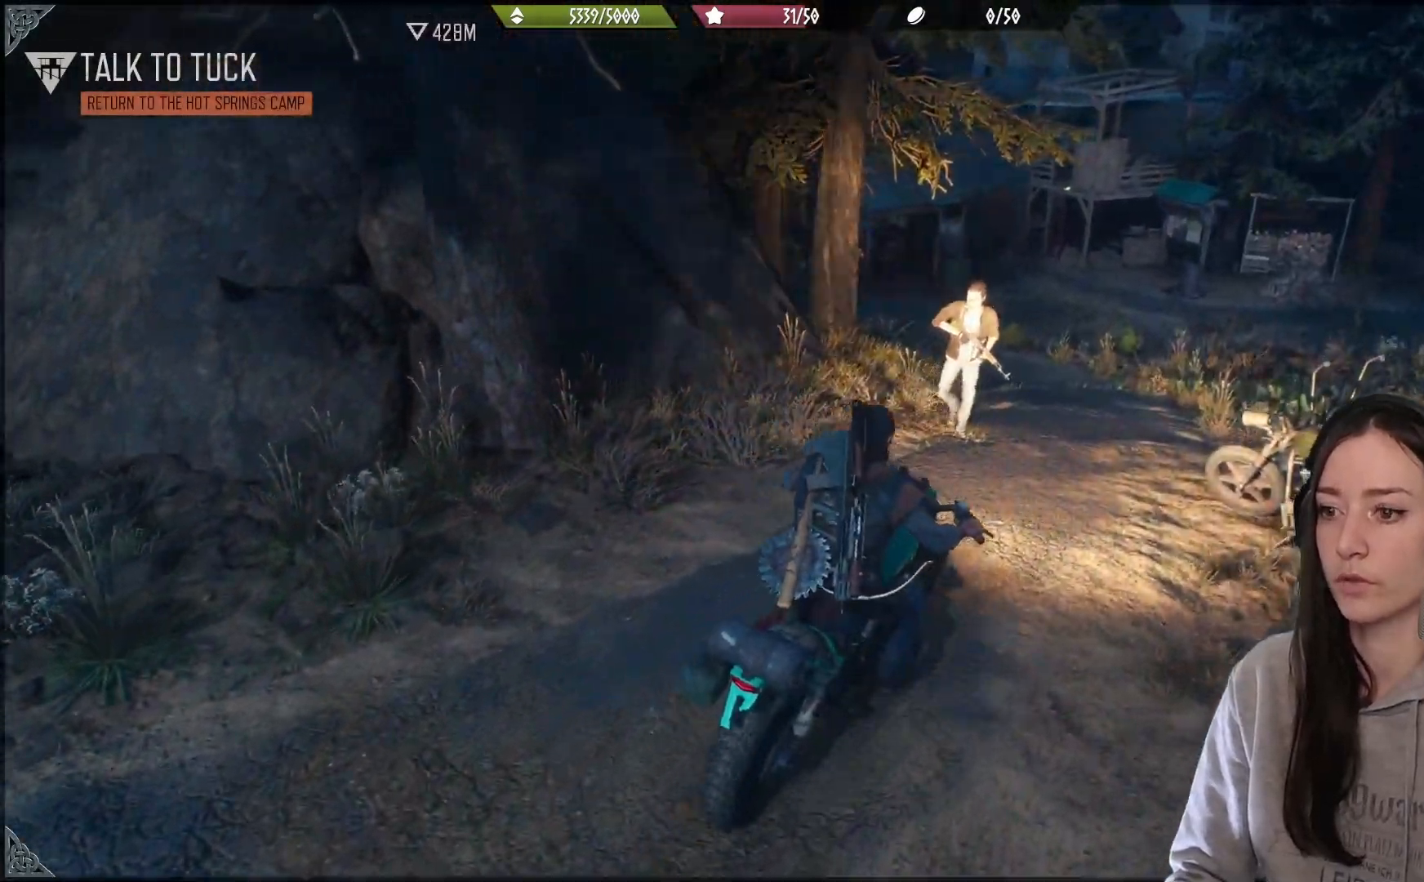
{"buttons": ["L2"], "left_stick": "down-left", "right_stick": "center", "events": [[100, "left_stick", "down"], [450, "L2", "down"], [500, "left_stick", "down-left"]]}
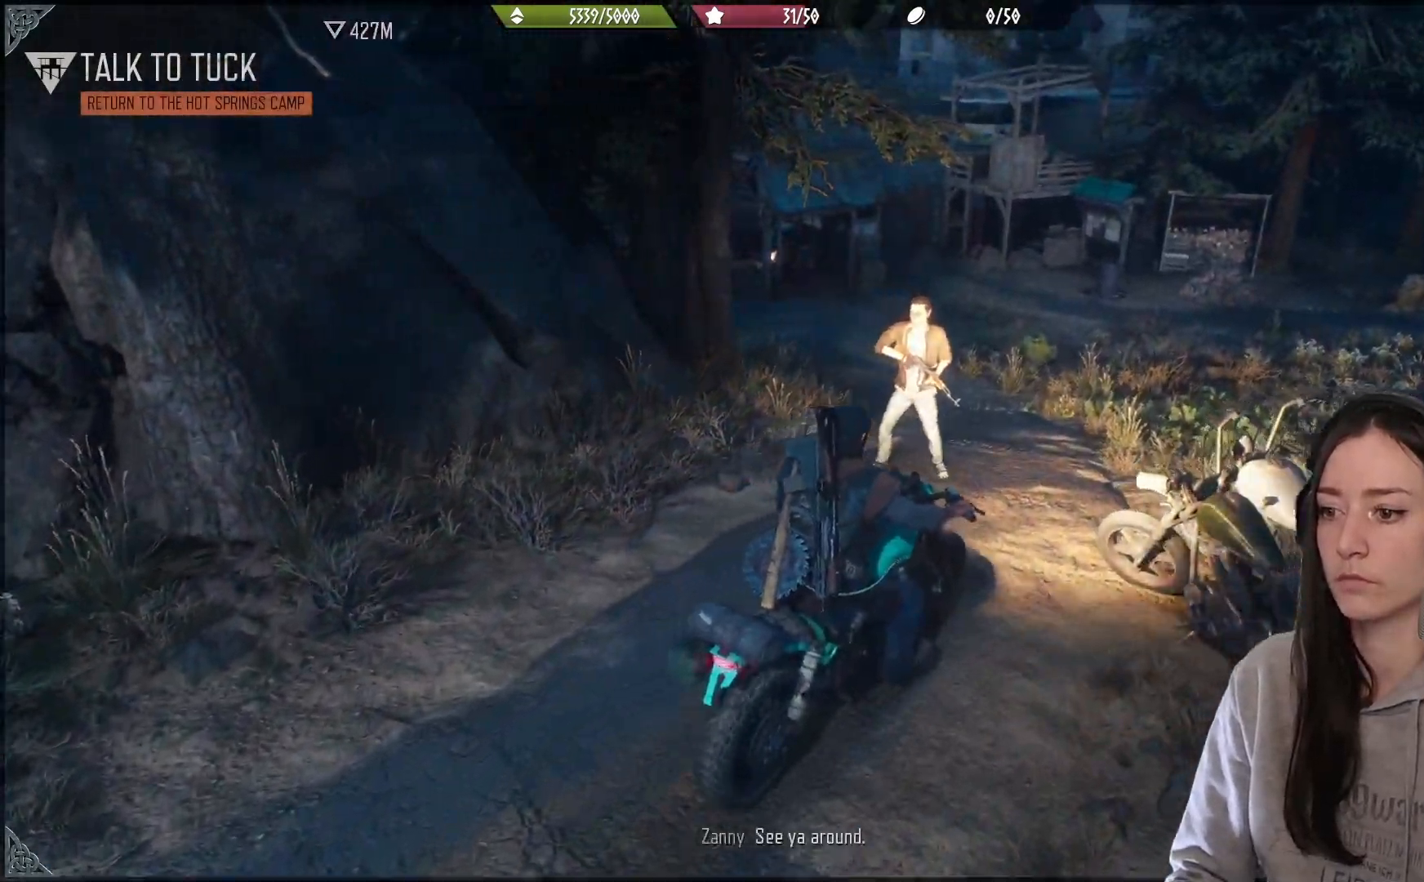
{"buttons": ["L2"], "left_stick": "down-left", "right_stick": "center", "events": []}
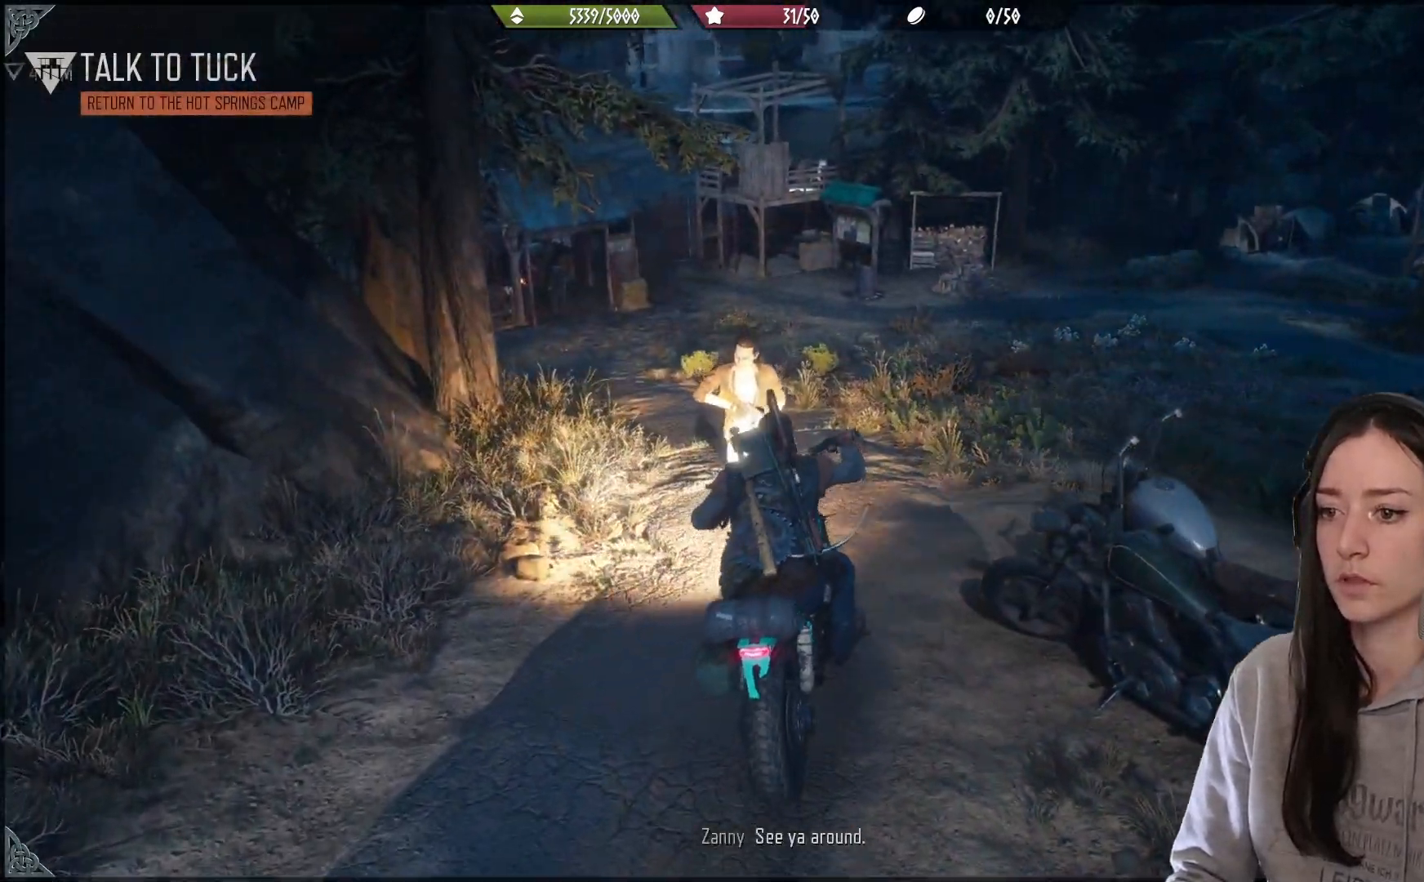
{"buttons": ["L2"], "left_stick": "down", "right_stick": "center", "events": [[417, "left_stick", "down"]]}
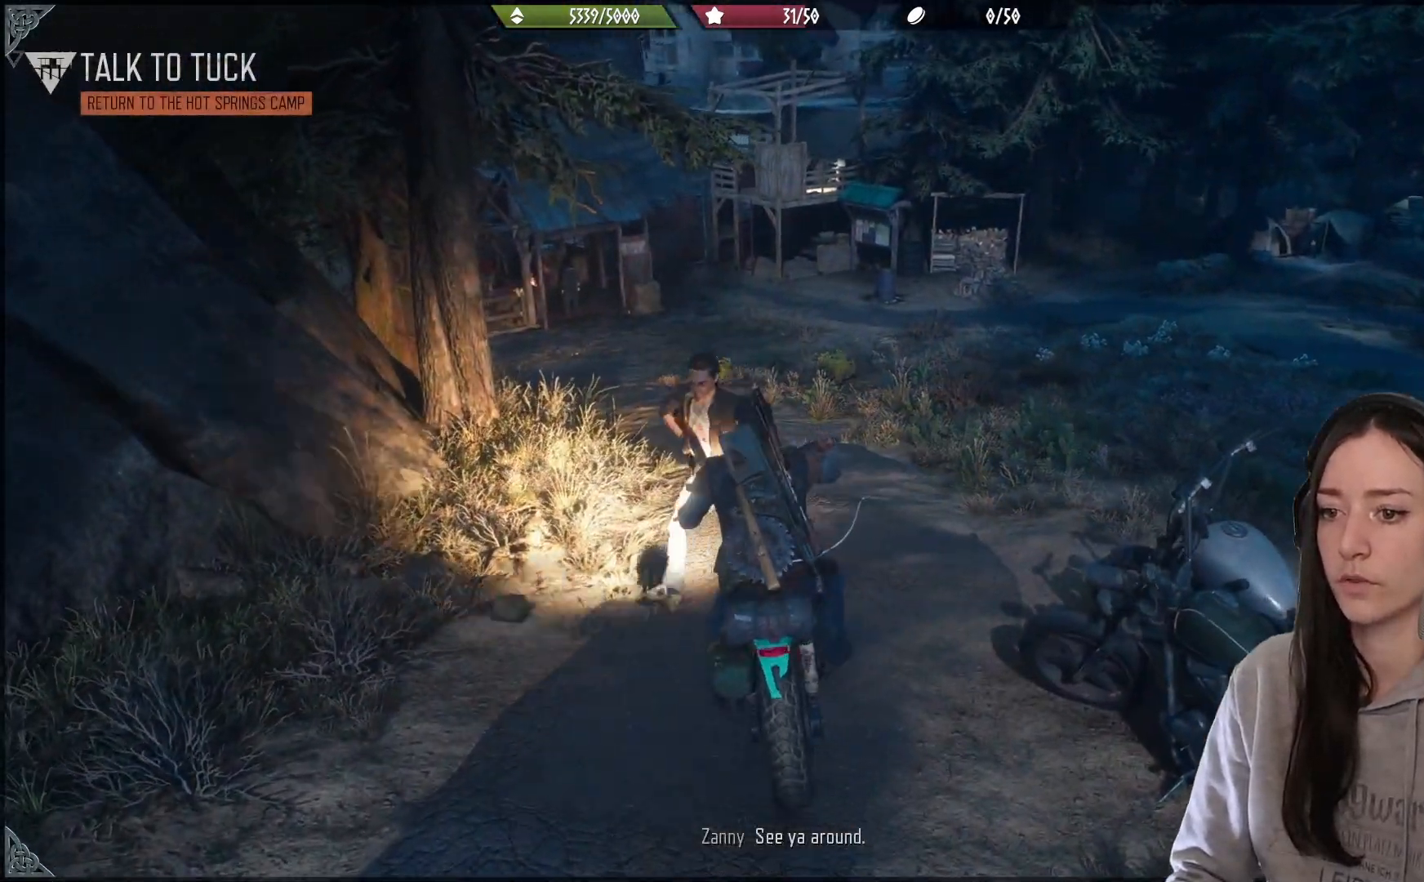
{"buttons": ["L2"], "left_stick": "down", "right_stick": "center", "events": []}
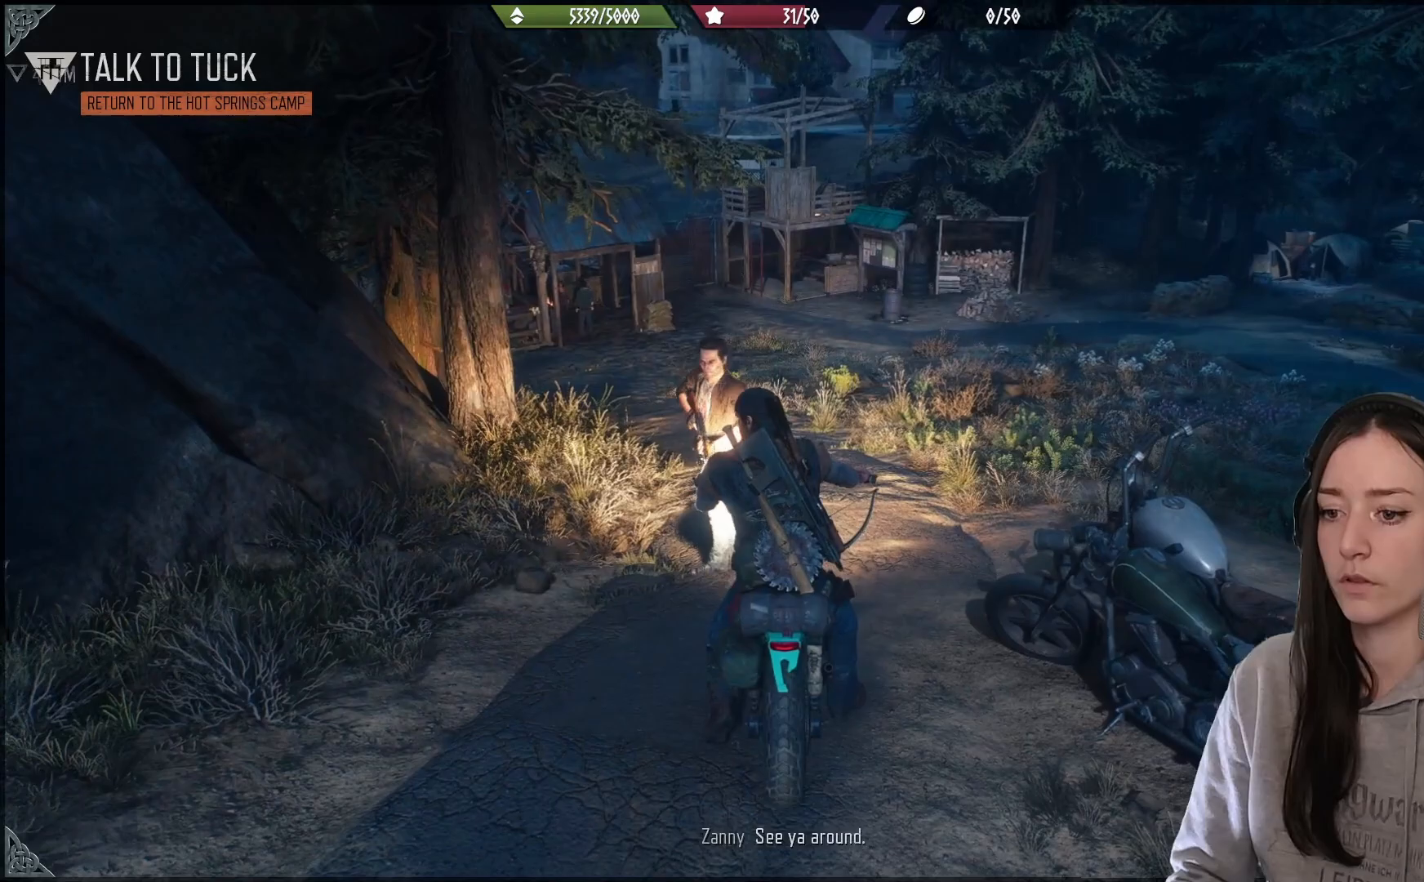
{"buttons": ["L2"], "left_stick": "right", "right_stick": "down-left", "events": [[17, "left_stick", "down-right"], [417, "left_stick", "right"], [467, "right_stick", "down-left"]]}
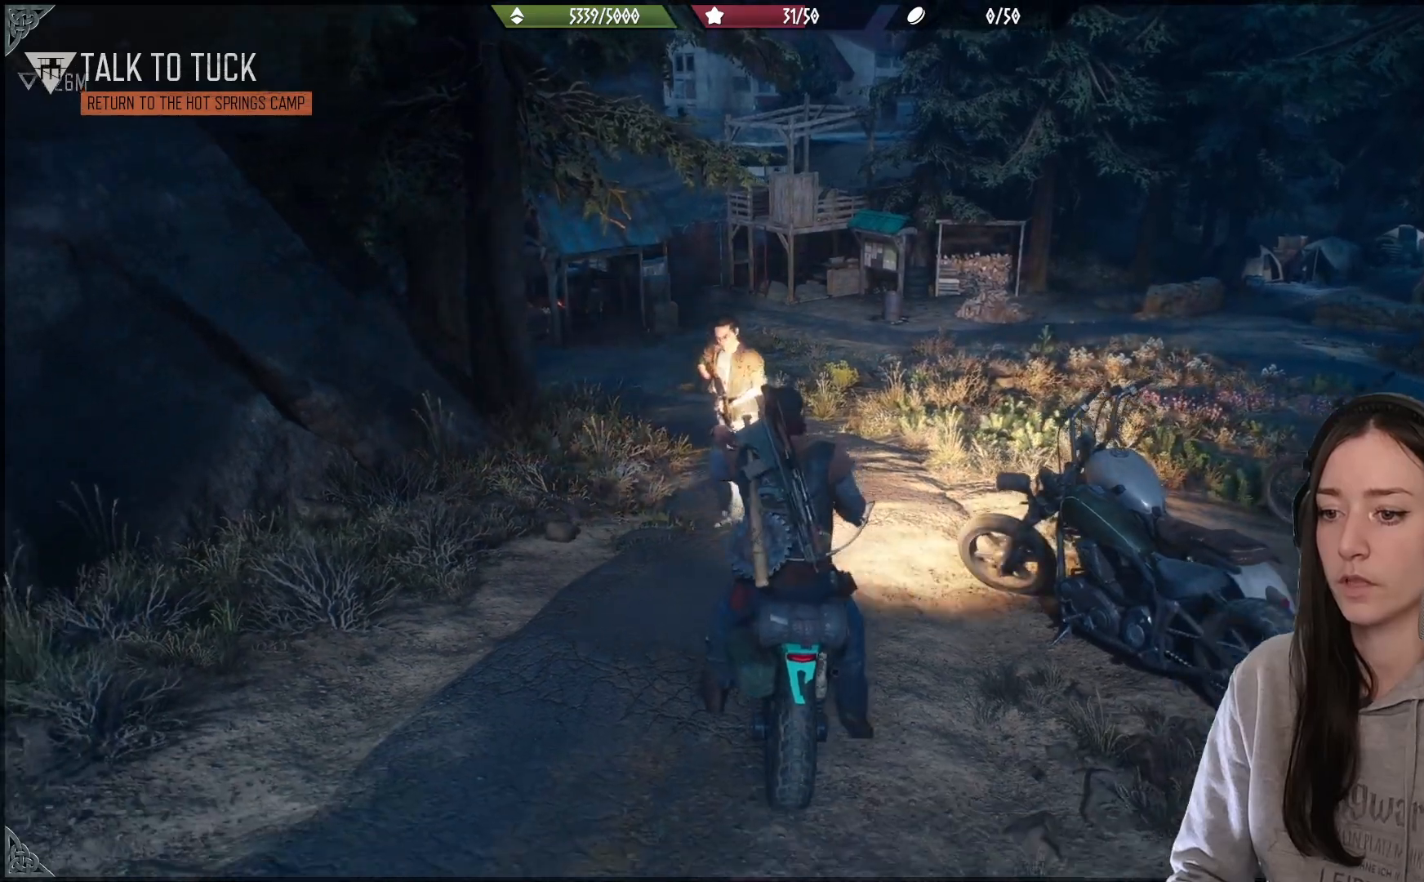
{"buttons": ["L2"], "left_stick": "right", "right_stick": "left", "events": [[117, "right_stick", "left"]]}
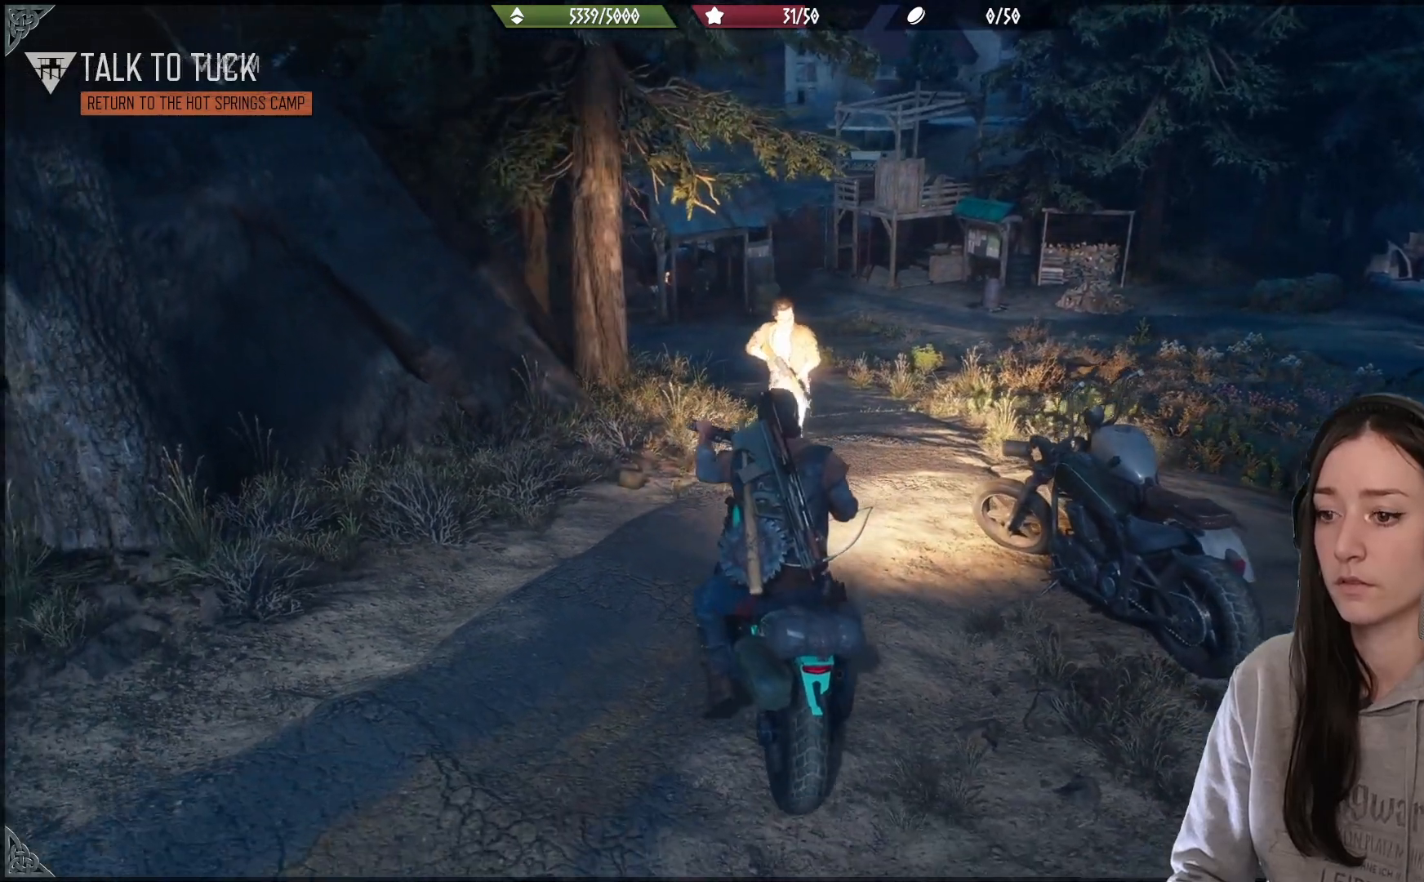
{"buttons": ["L2"], "left_stick": "right", "right_stick": "left", "events": [[33, "right_stick", "center"], [367, "right_stick", "down"], [417, "right_stick", "left"]]}
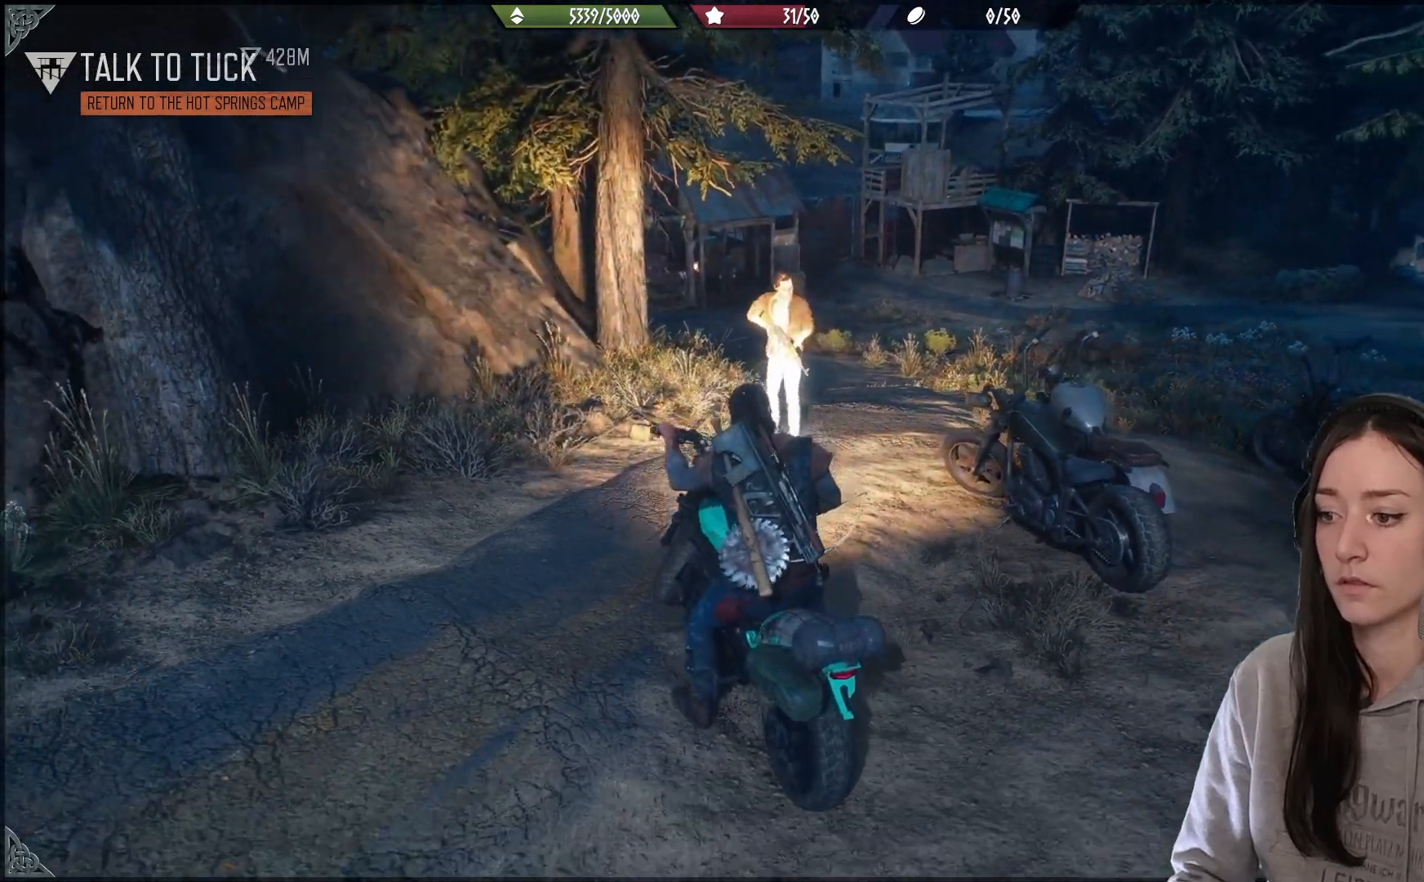
{"buttons": ["L2"], "left_stick": "right", "right_stick": "center", "events": [[467, "right_stick", "center"]]}
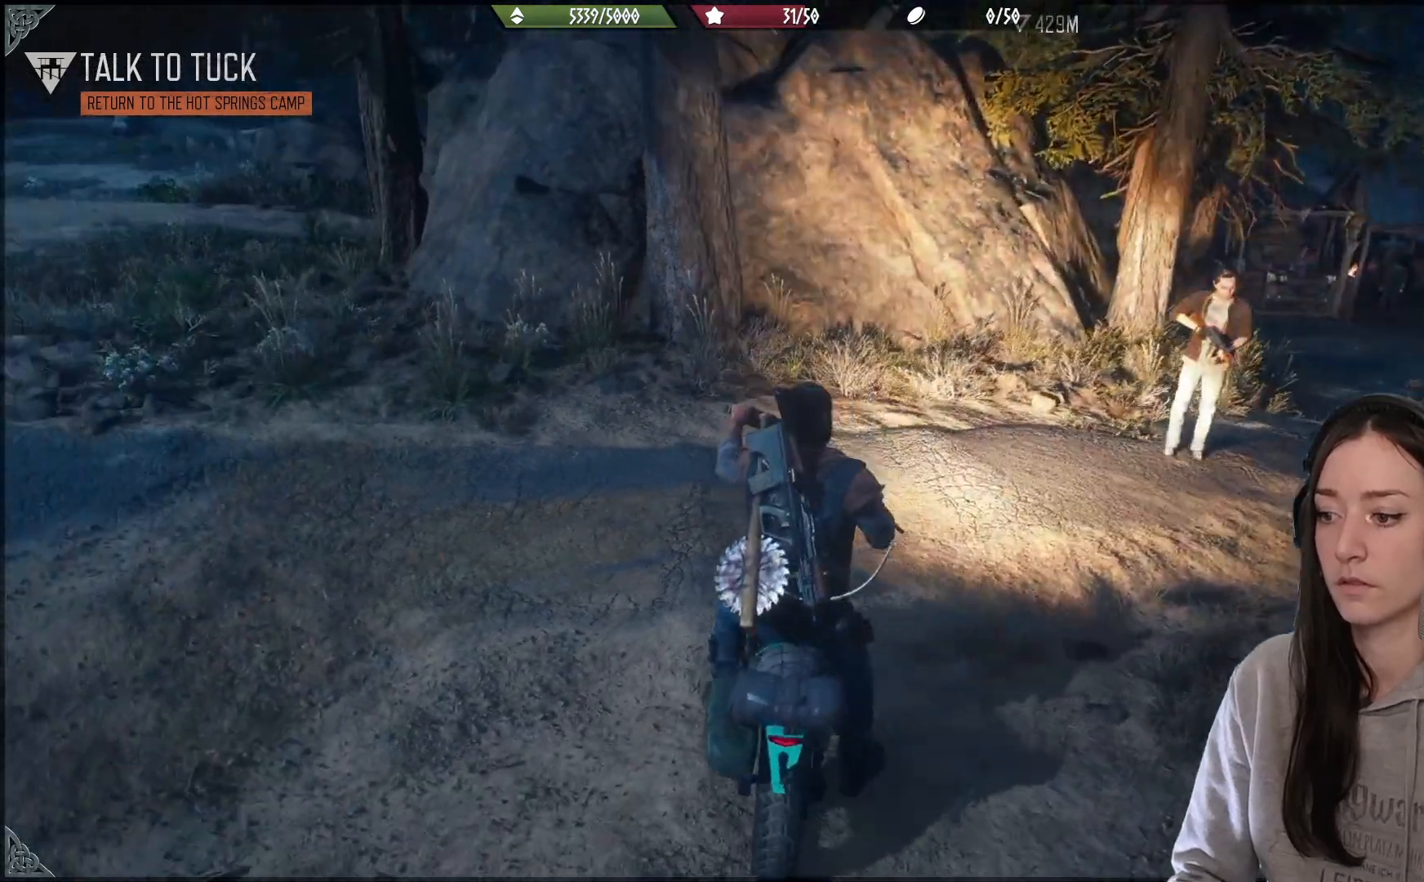
{"buttons": ["L2", "R2"], "left_stick": "left", "right_stick": "center", "events": [[317, "left_stick", "center"], [400, "left_stick", "left"], [433, "R2", "down"]]}